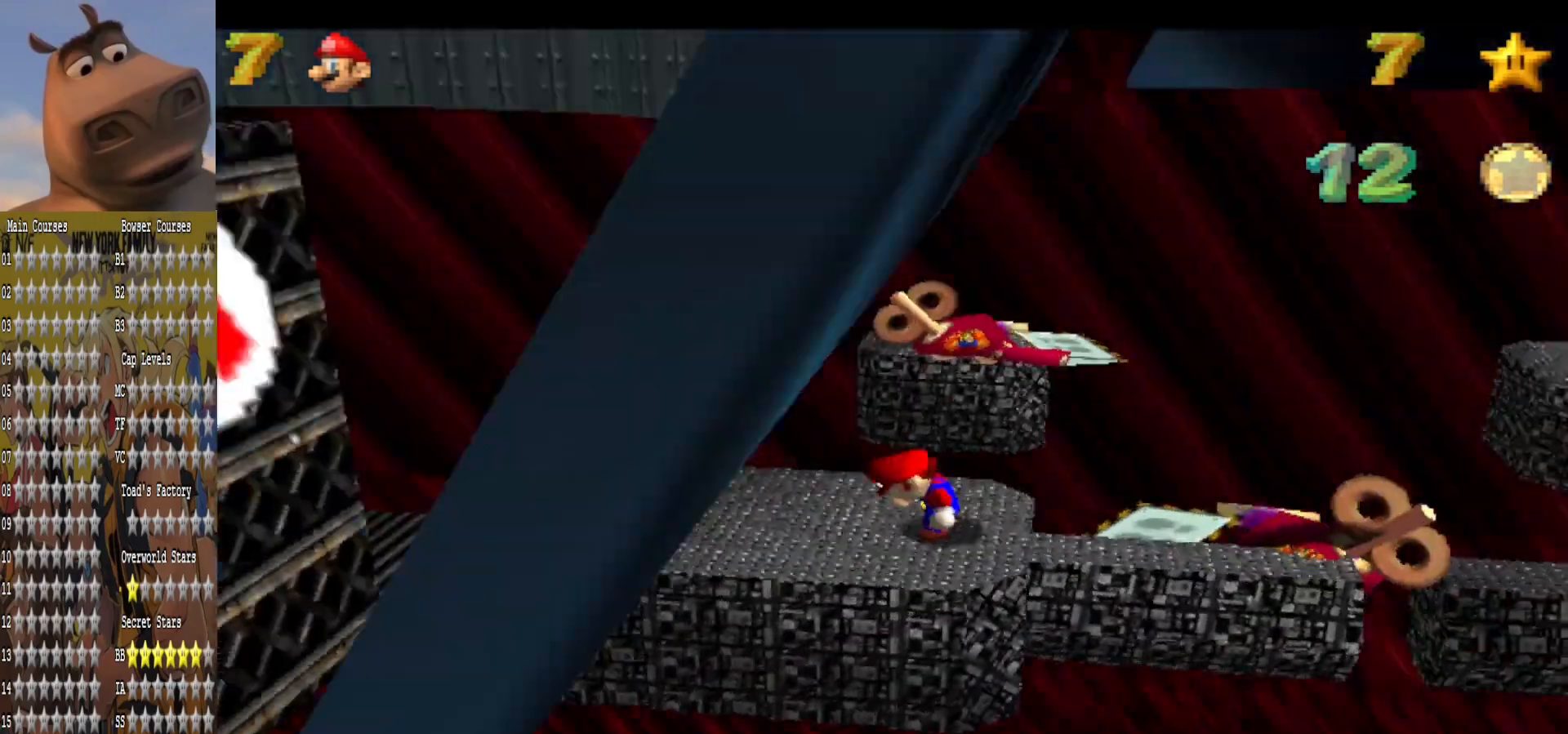
Gameplay with a controller (Xbox layout); each line is a JSON object with the inputs held at the frame after it. "events" lists button and stick changes between this image and that frame as [ms after this image, input, new state], when the widget could be followed in between.
{"buttons": ["A"], "left_stick": "center", "right_stick": "center", "events": [[520, "A", "down"]]}
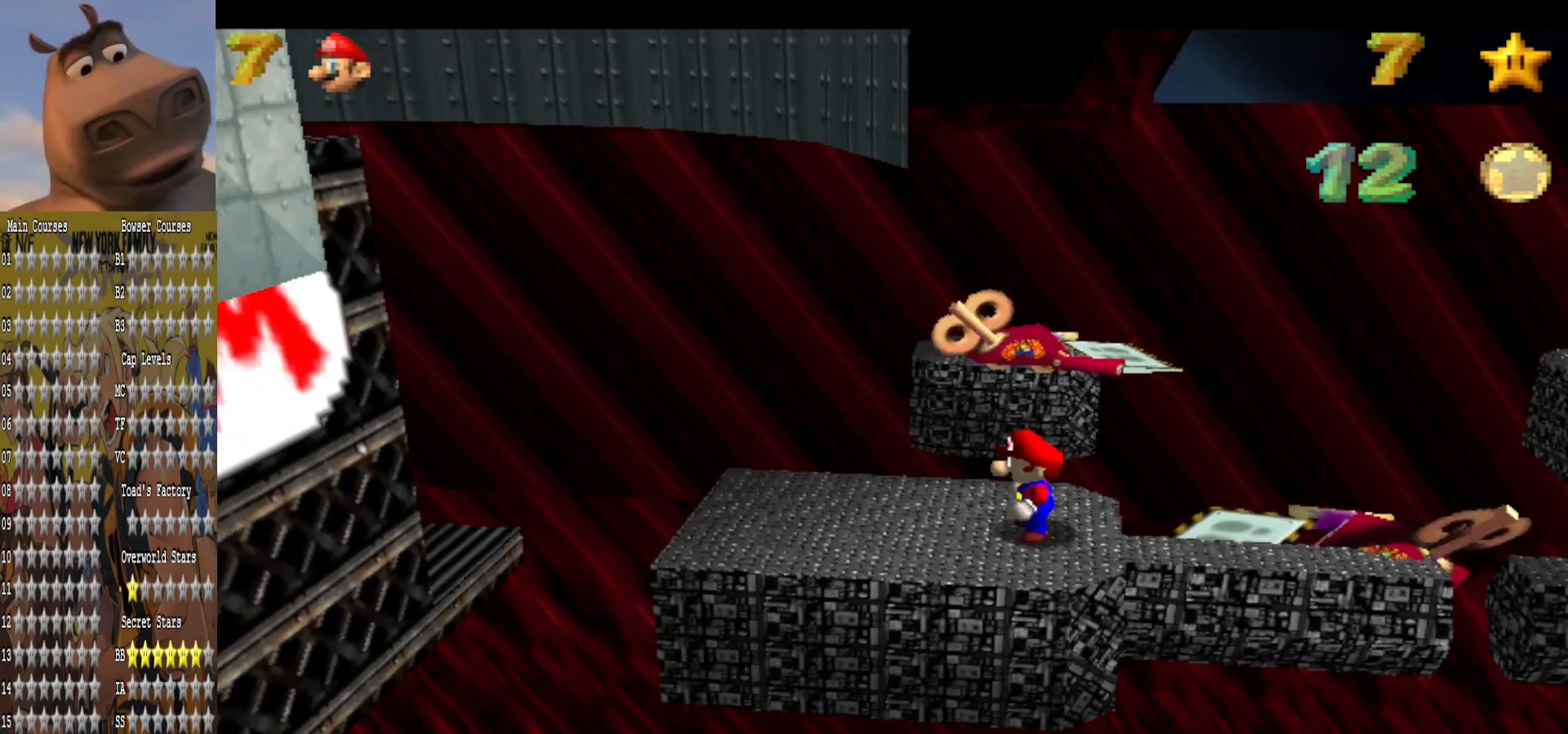
{"buttons": [], "left_stick": "center", "right_stick": "center", "events": [[80, "A", "up"], [120, "left_stick", "left"], [280, "left_stick", "center"]]}
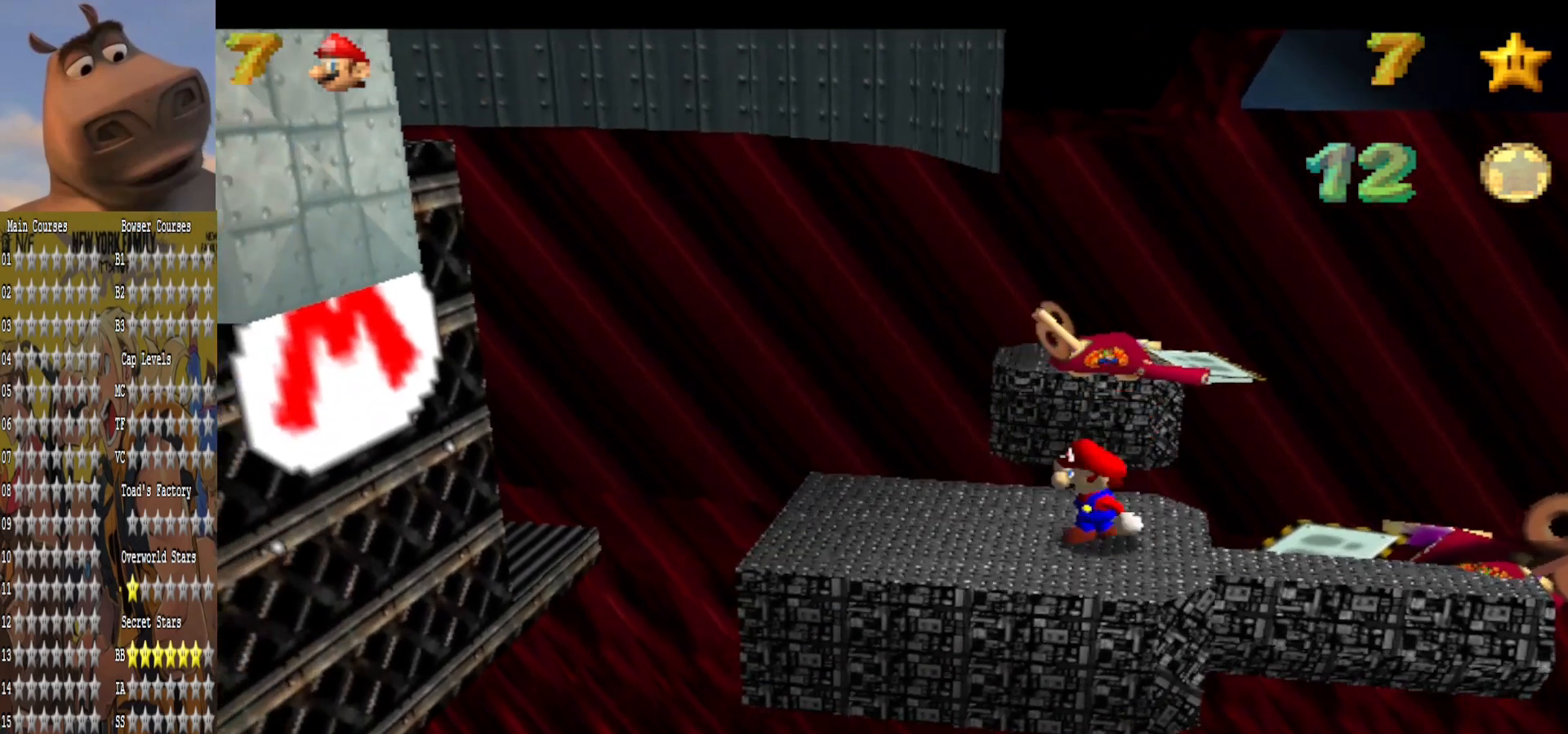
{"buttons": [], "left_stick": "left", "right_stick": "center", "events": [[120, "left_stick", "left"]]}
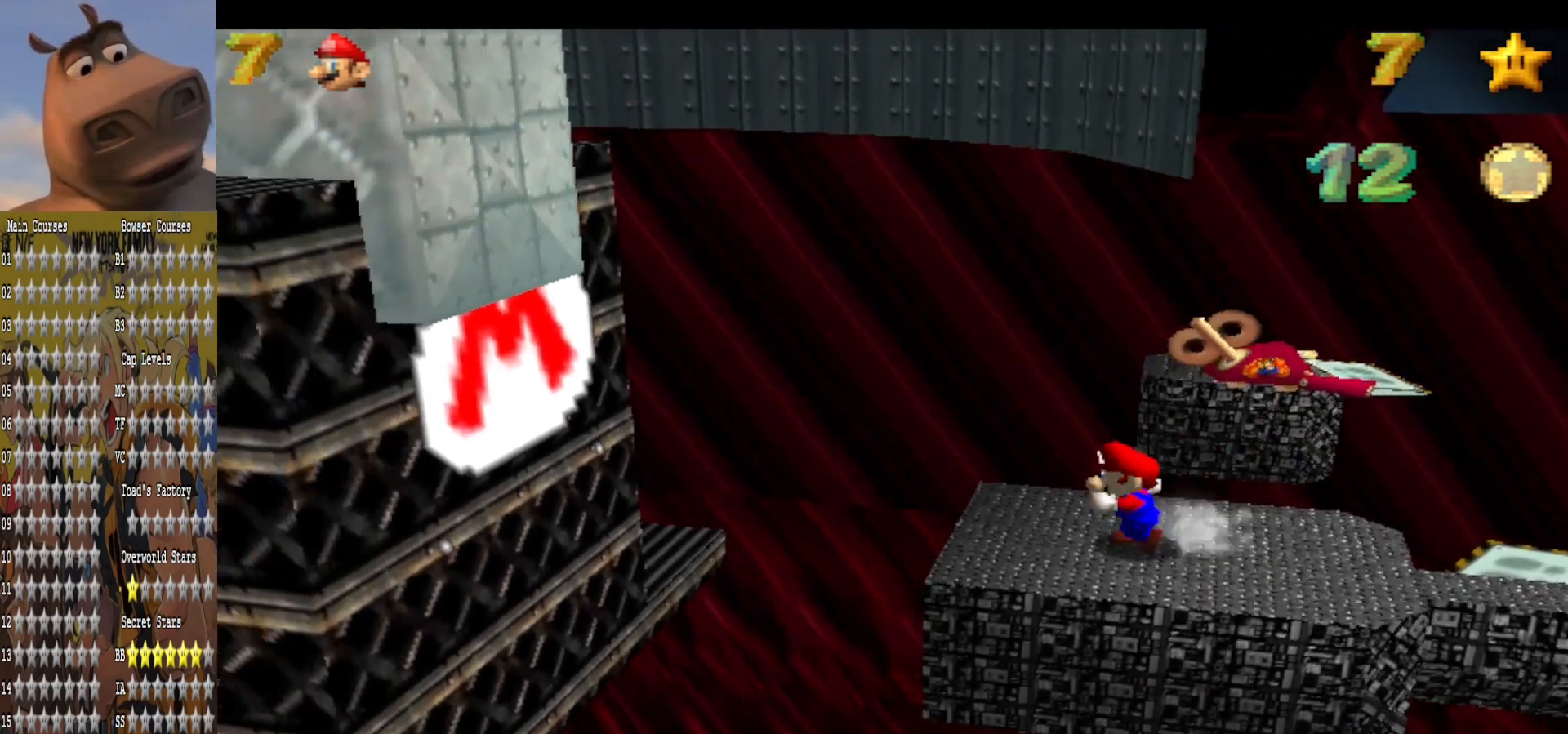
{"buttons": ["A"], "left_stick": "right", "right_stick": "center", "events": [[240, "left_stick", "right"], [320, "A", "down"]]}
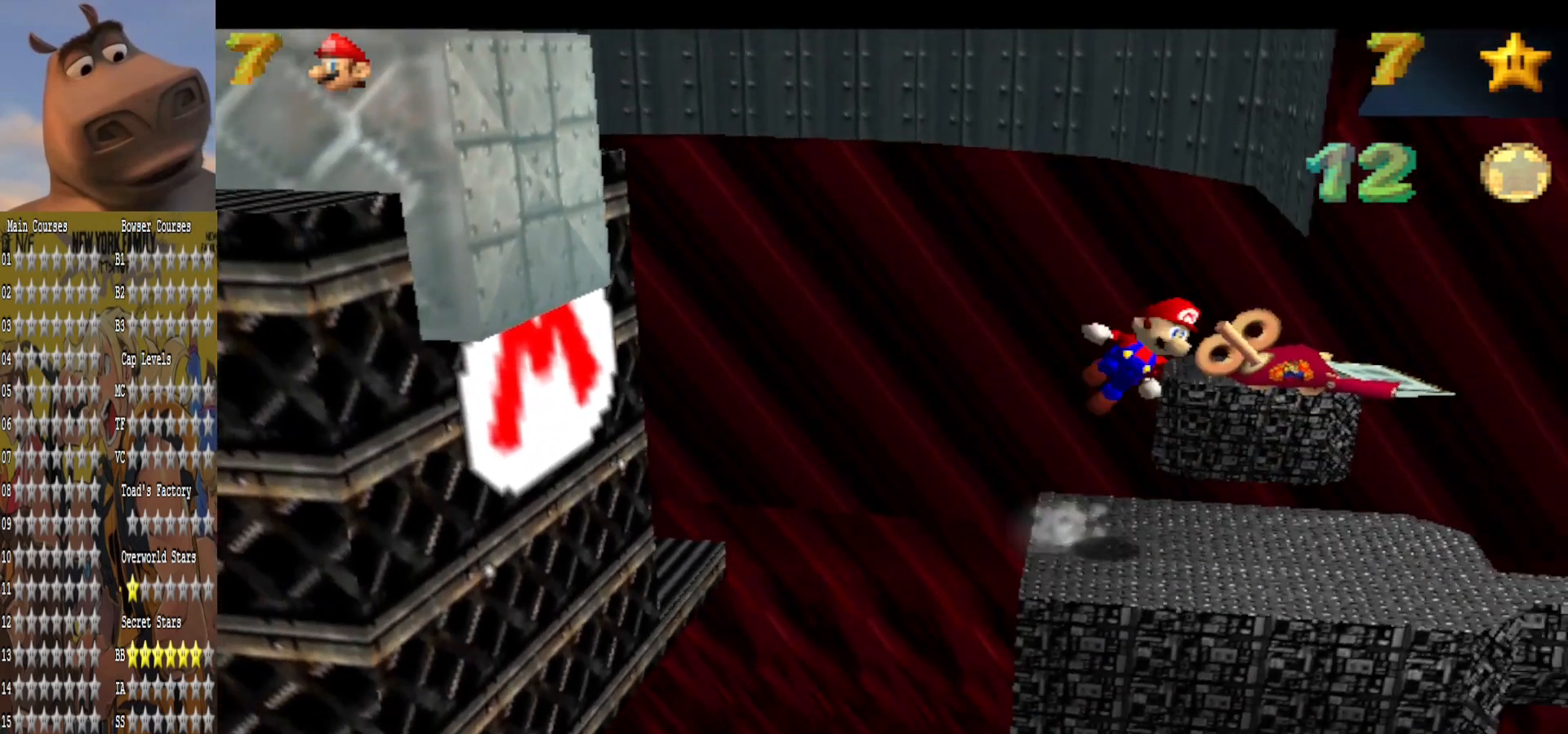
{"buttons": ["A"], "left_stick": "left", "right_stick": "center", "events": [[160, "A", "up"], [240, "A", "down"], [280, "left_stick", "left"]]}
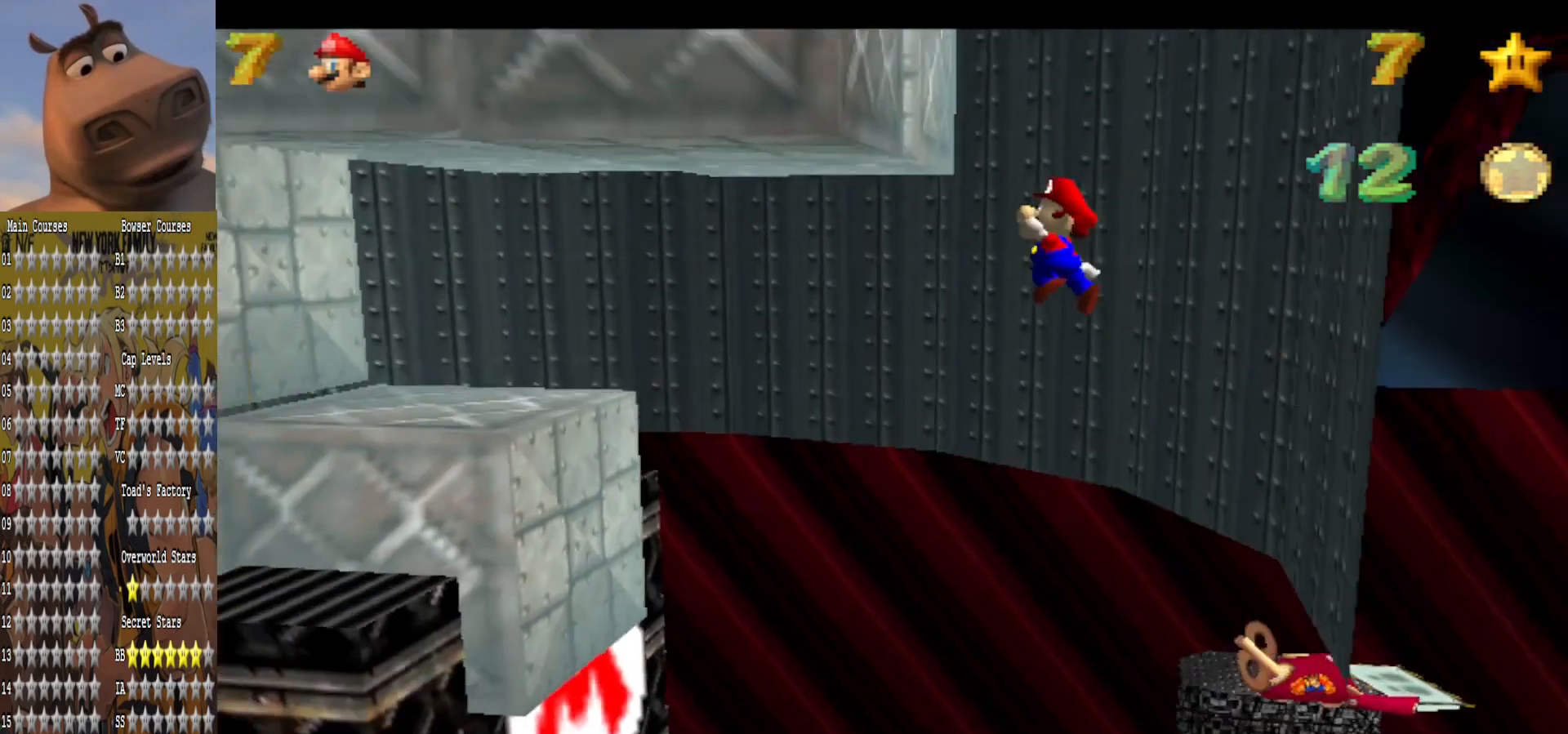
{"buttons": ["A"], "left_stick": "right", "right_stick": "center", "events": [[160, "A", "up"], [280, "A", "down"], [320, "left_stick", "right"]]}
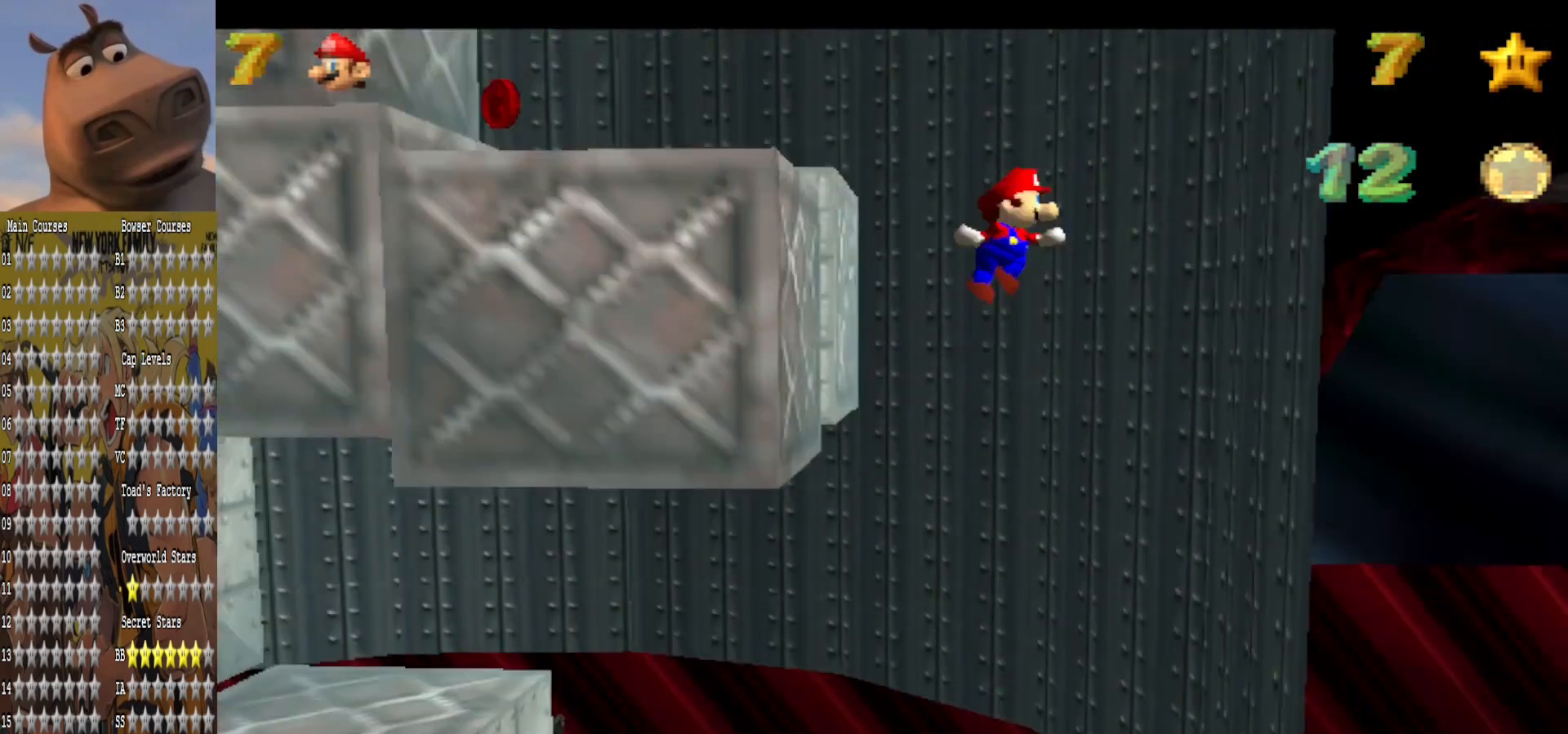
{"buttons": ["A"], "left_stick": "left", "right_stick": "center", "events": [[160, "A", "up"], [320, "A", "down"], [320, "left_stick", "left"]]}
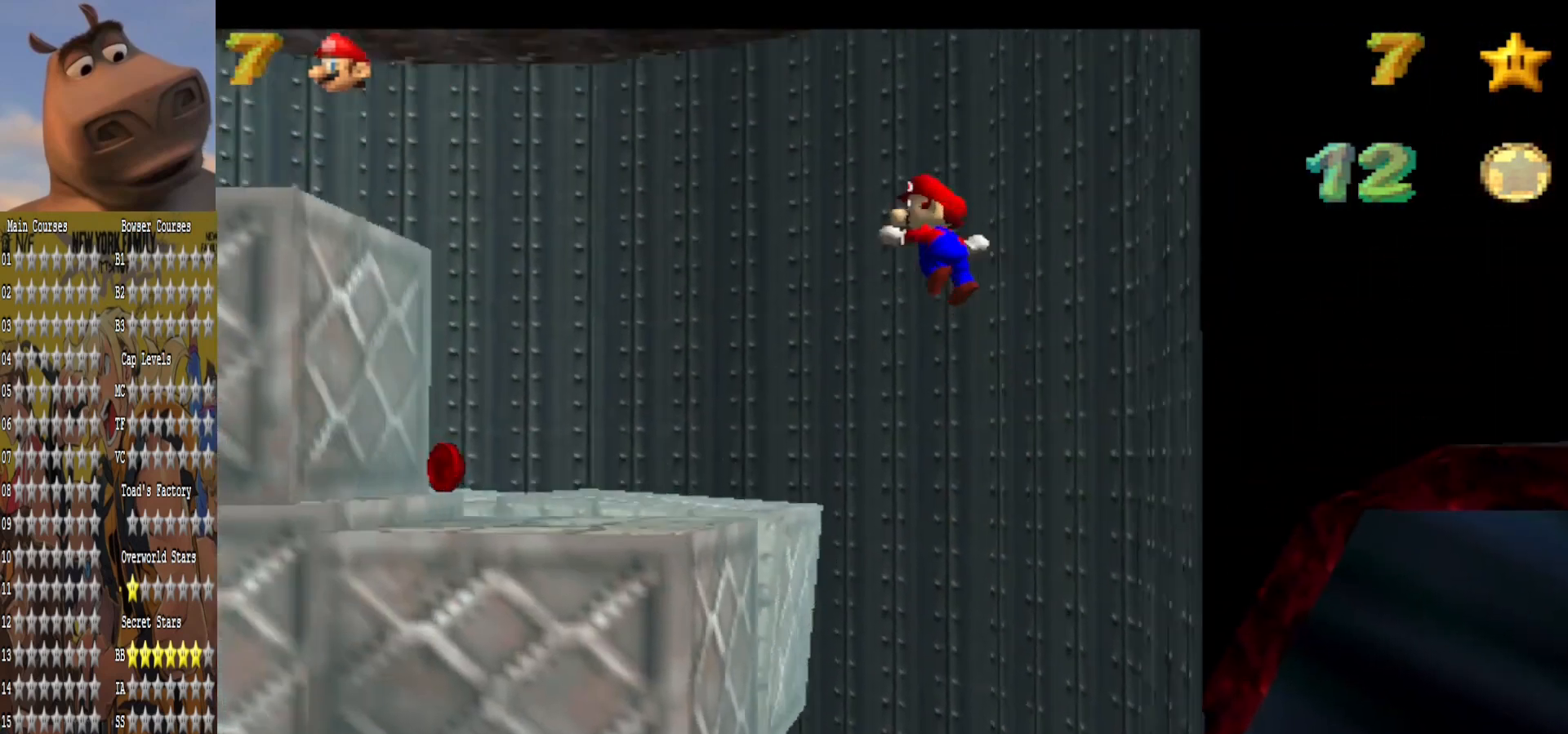
{"buttons": [], "left_stick": "right", "right_stick": "center", "events": [[120, "left_stick", "center"], [200, "left_stick", "right"], [280, "A", "up"]]}
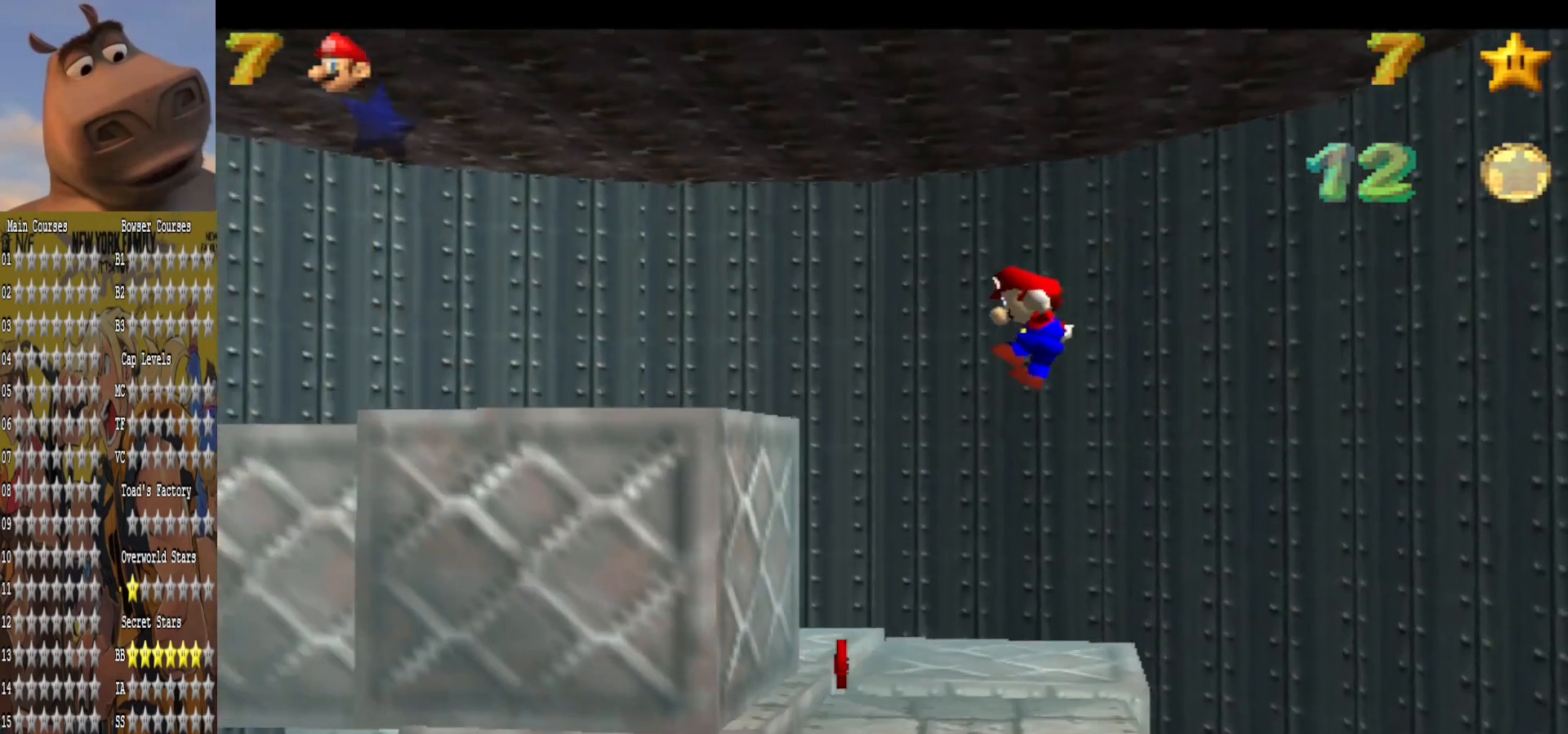
{"buttons": ["A"], "left_stick": "up-left", "right_stick": "center", "events": [[40, "left_stick", "down-right"], [160, "left_stick", "up-right"], [360, "left_stick", "up-left"], [480, "A", "down"]]}
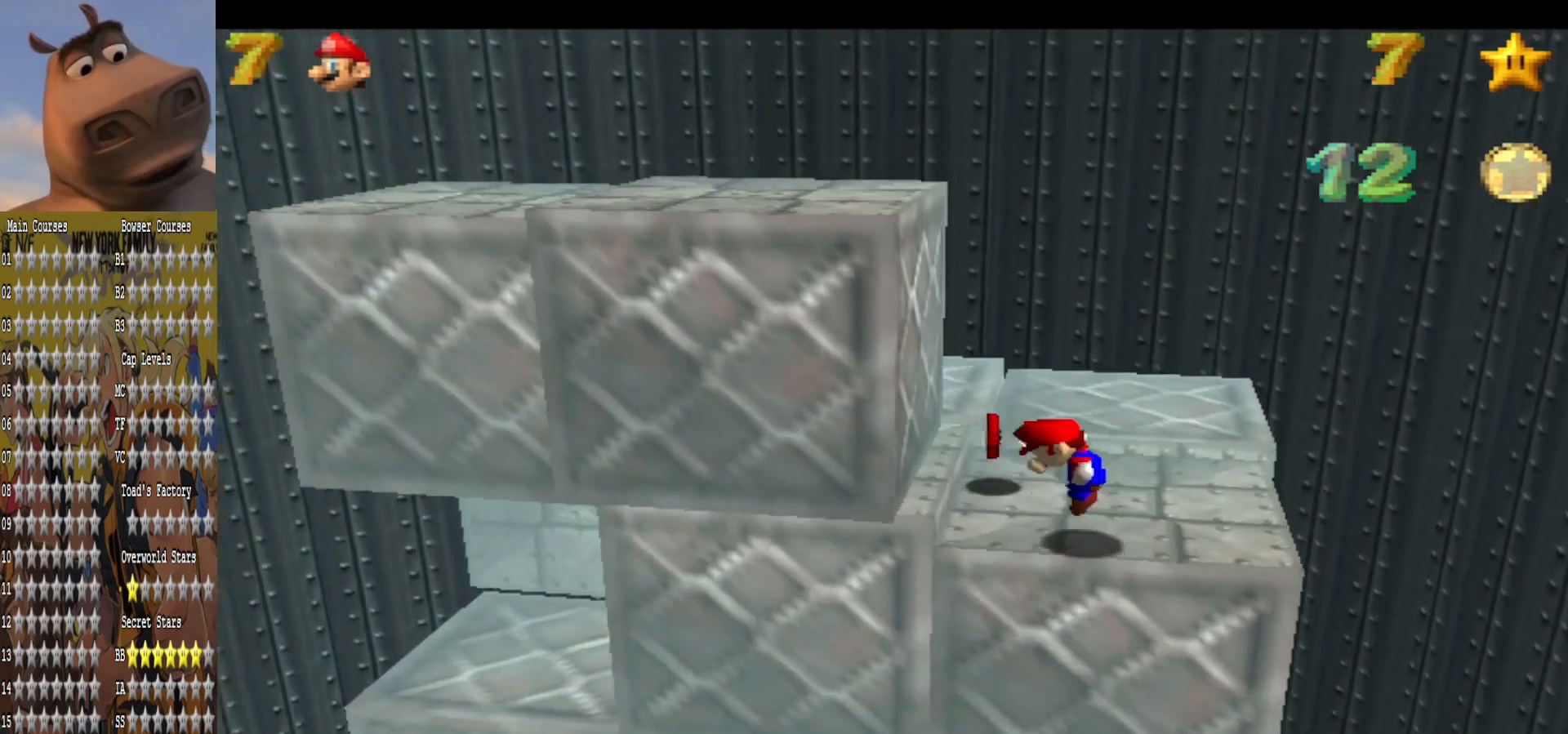
{"buttons": [], "left_stick": "left", "right_stick": "center", "events": [[80, "B", "down"], [80, "left_stick", "up"], [120, "A", "up"], [200, "B", "up"], [440, "left_stick", "left"]]}
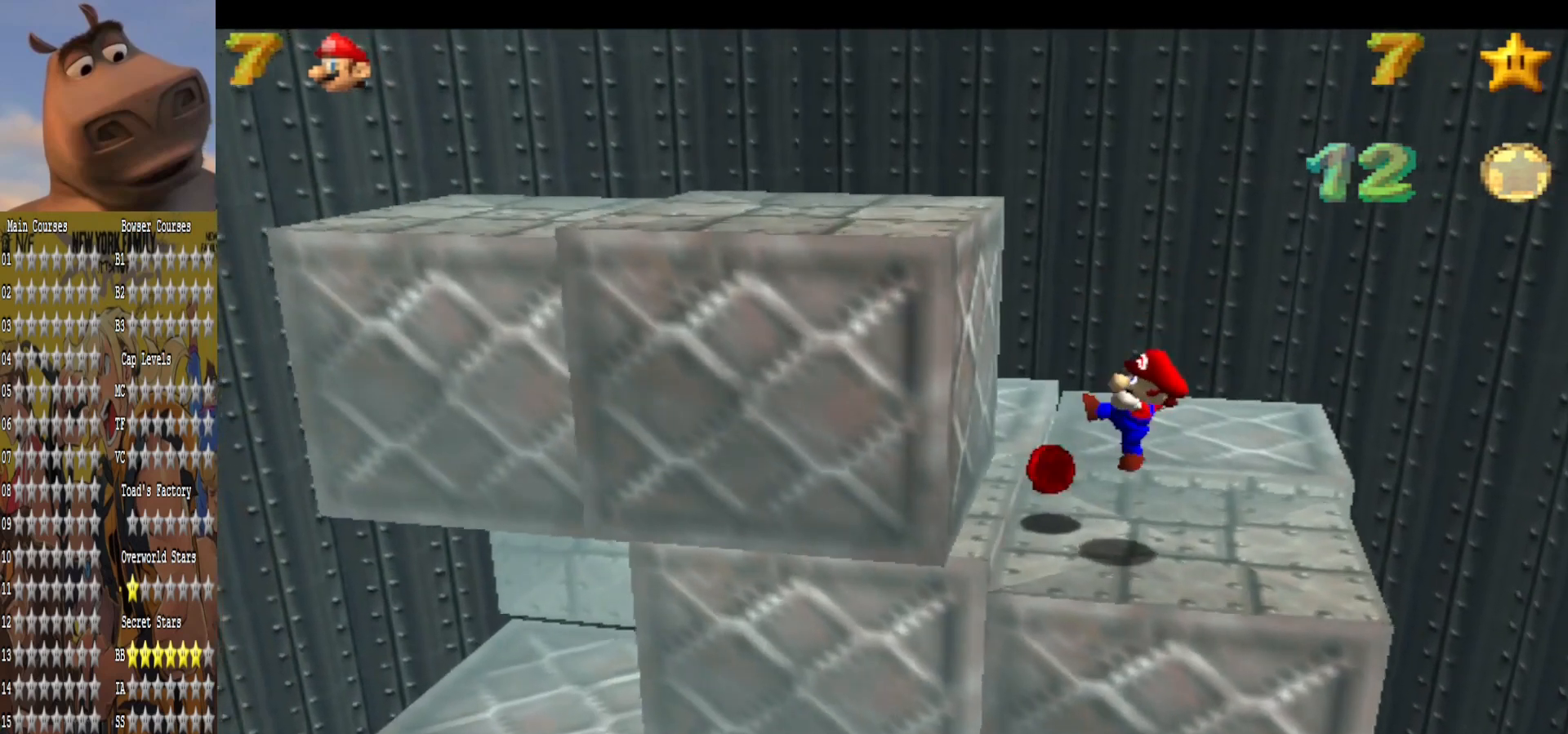
{"buttons": [], "left_stick": "center", "right_stick": "center", "events": [[80, "left_stick", "center"], [80, "right_stick", "left"], [200, "right_stick", "center"]]}
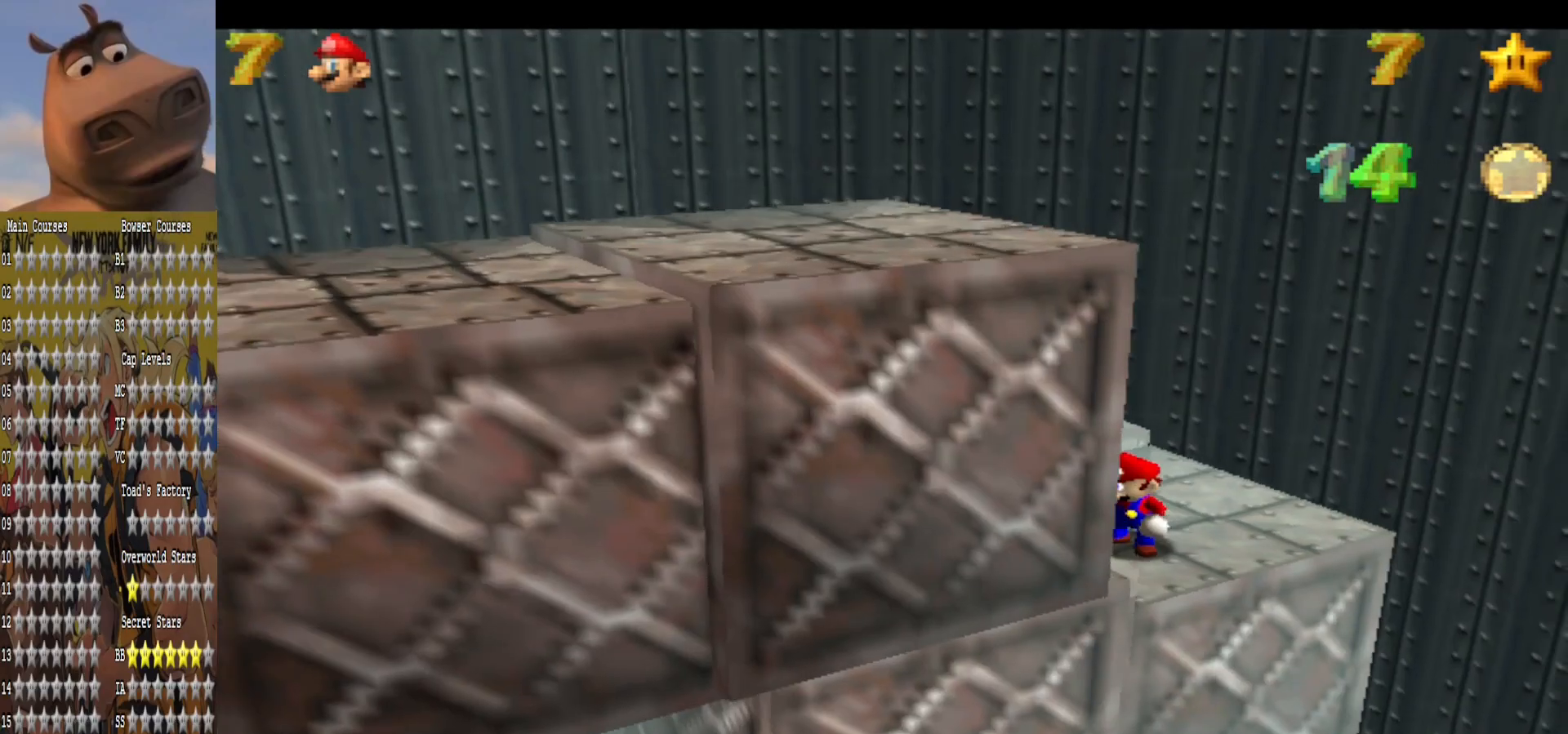
{"buttons": [], "left_stick": "right", "right_stick": "center", "events": [[160, "right_stick", "right"], [280, "right_stick", "center"], [400, "left_stick", "right"]]}
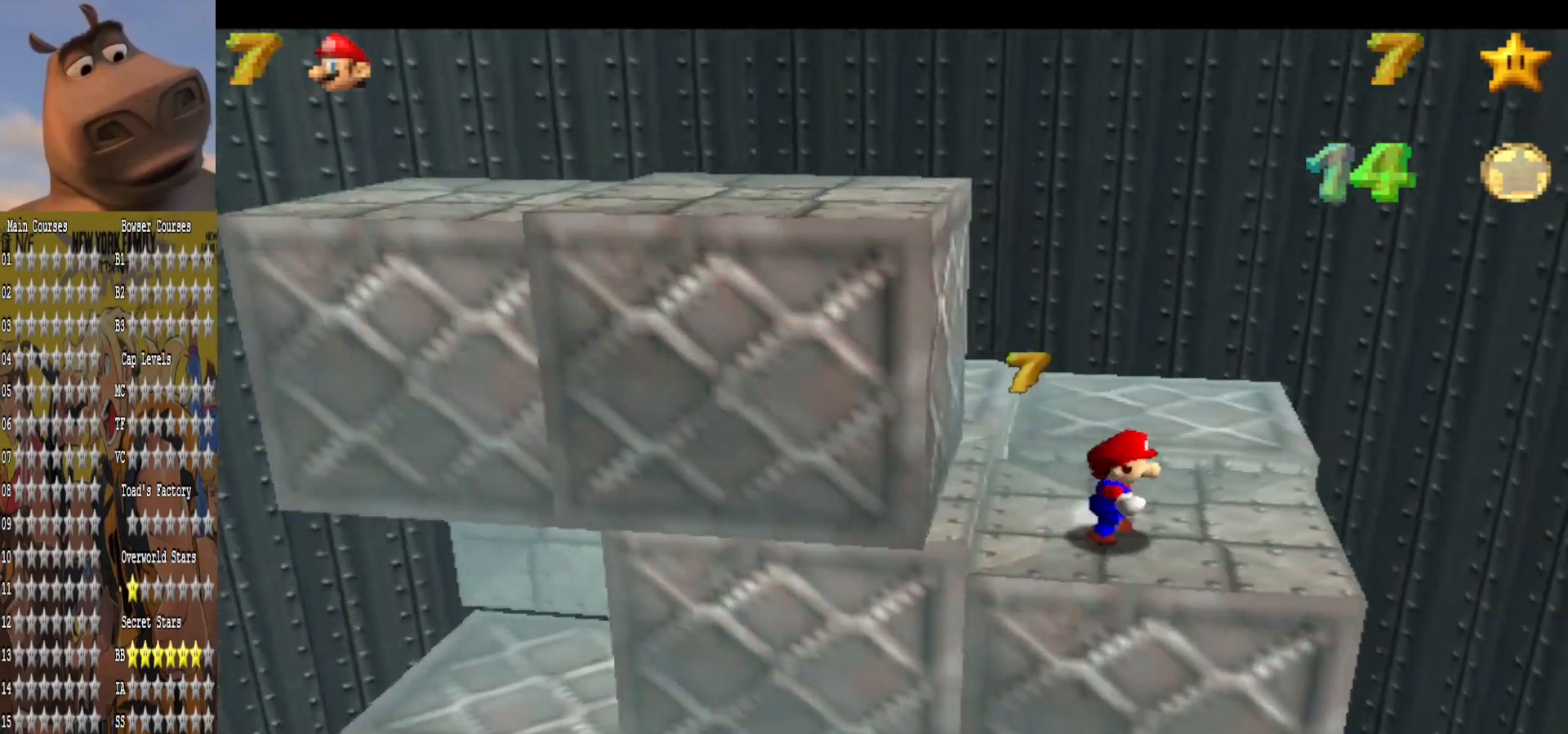
{"buttons": [], "left_stick": "right", "right_stick": "center", "events": [[280, "A", "down"], [400, "A", "up"]]}
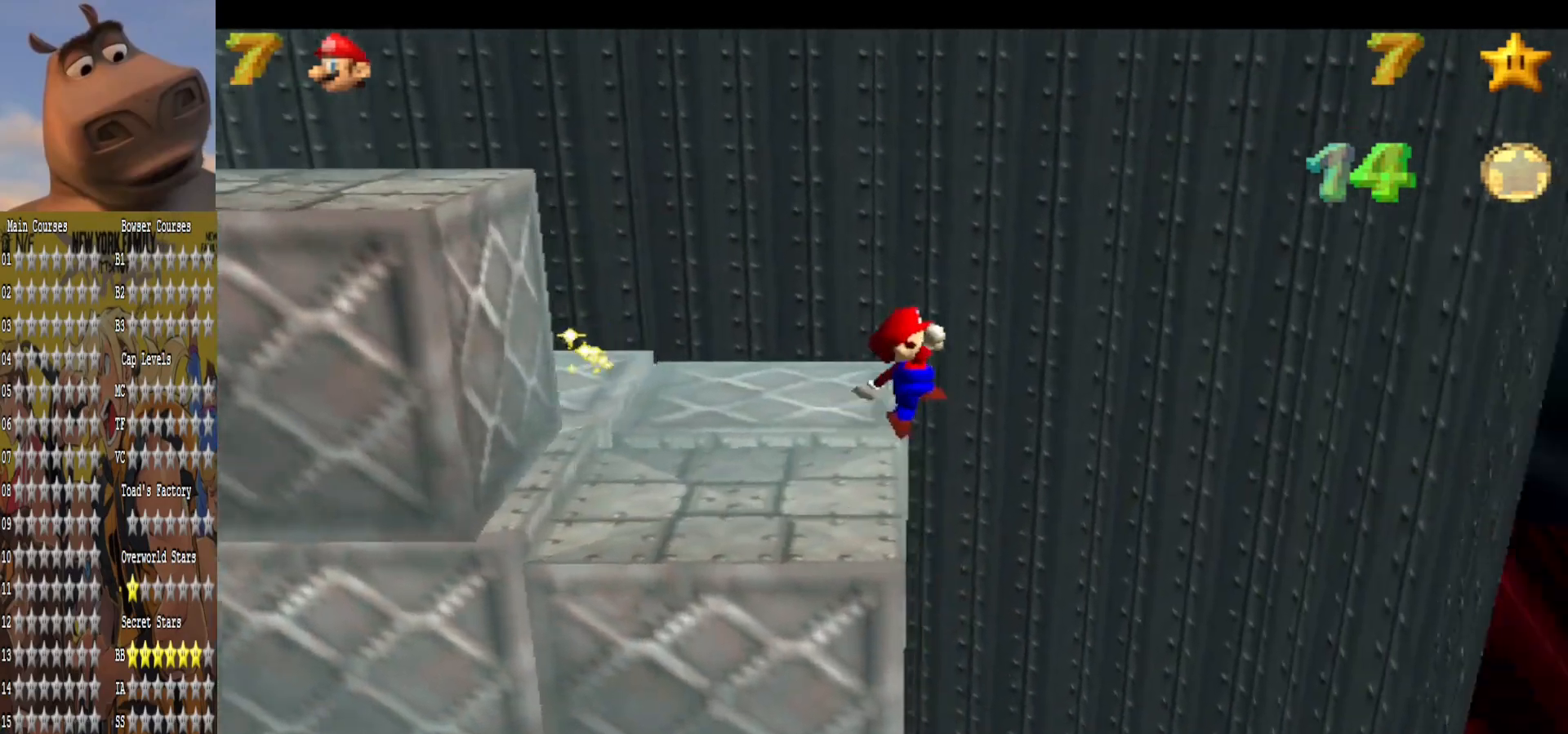
{"buttons": [], "left_stick": "center", "right_stick": "center", "events": [[120, "left_stick", "center"], [280, "left_stick", "left"], [440, "left_stick", "center"]]}
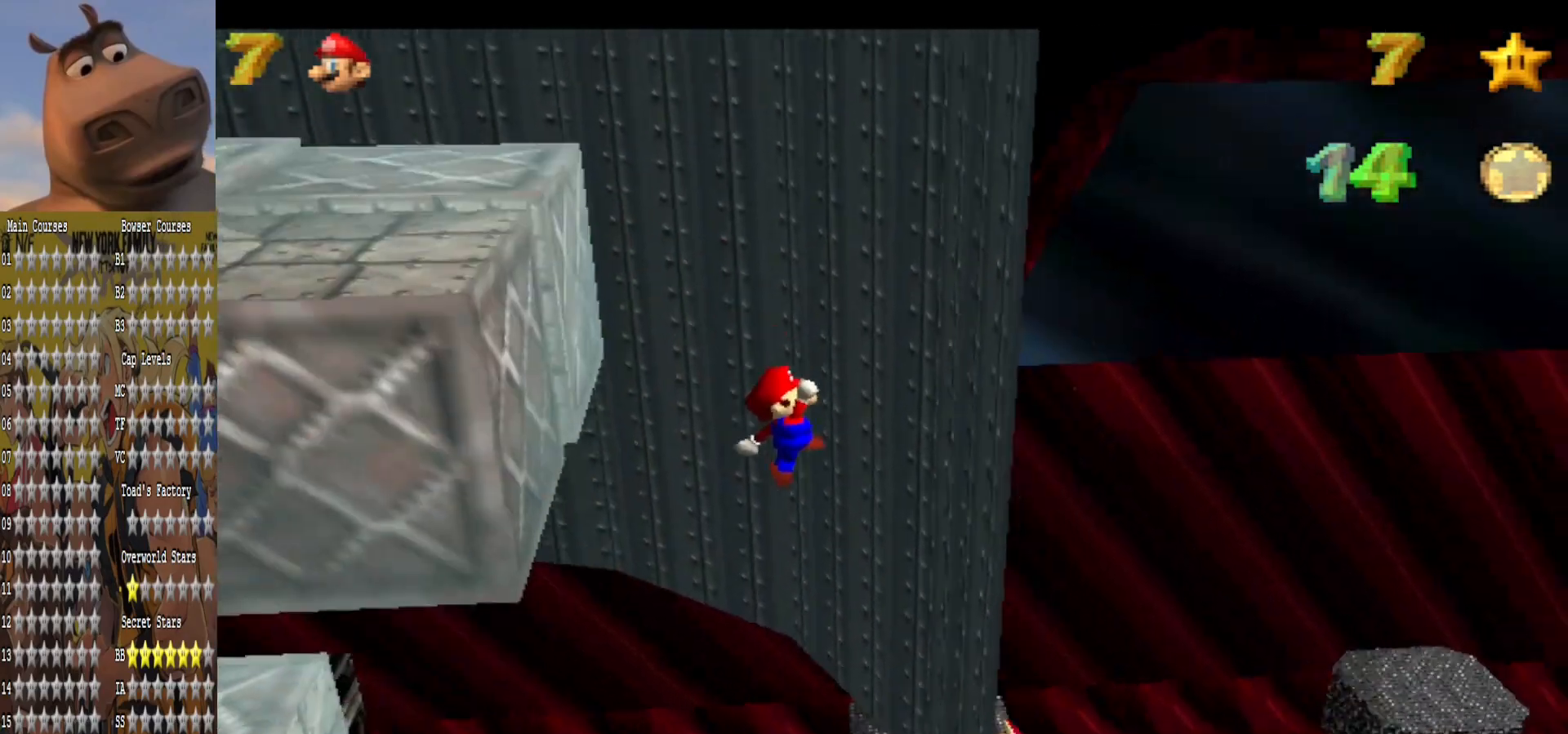
{"buttons": ["B"], "left_stick": "center", "right_stick": "center", "events": [[80, "left_stick", "left"], [320, "left_stick", "center"], [400, "left_stick", "right"], [440, "B", "down"], [520, "left_stick", "center"]]}
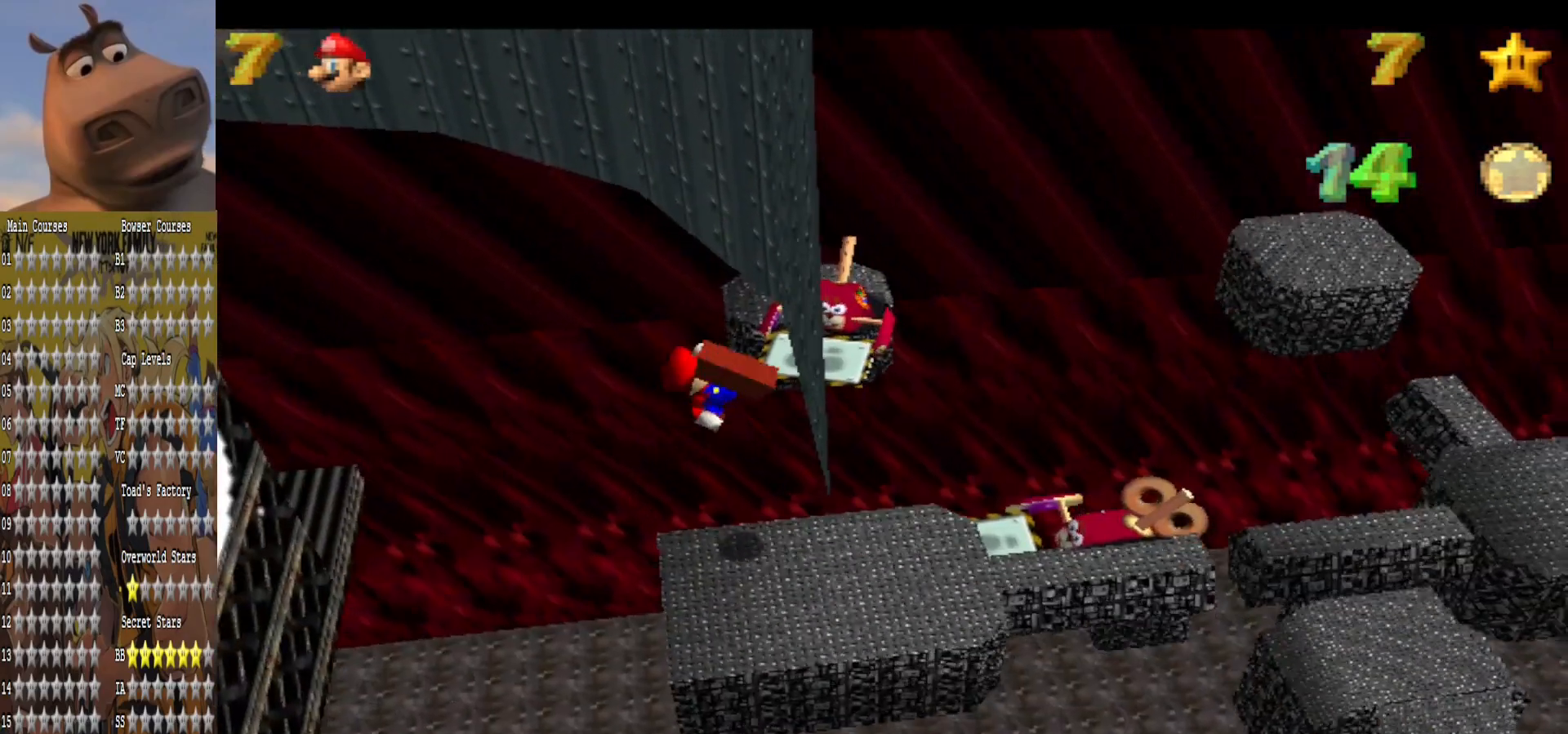
{"buttons": [], "left_stick": "down-right", "right_stick": "center", "events": [[40, "B", "up"], [120, "left_stick", "left"], [280, "left_stick", "down-right"]]}
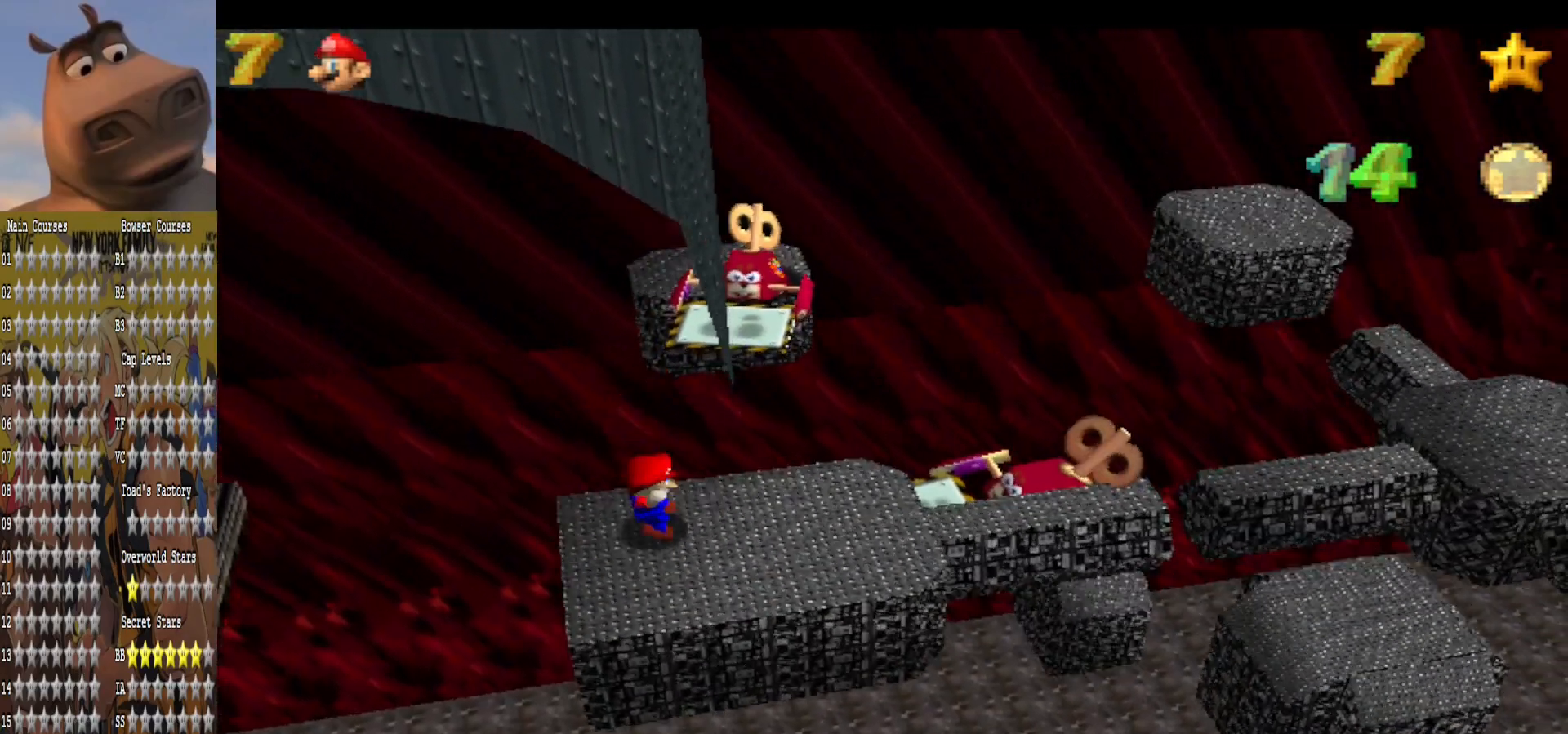
{"buttons": [], "left_stick": "center", "right_stick": "center", "events": [[40, "left_stick", "center"], [160, "right_stick", "left"], [320, "right_stick", "center"]]}
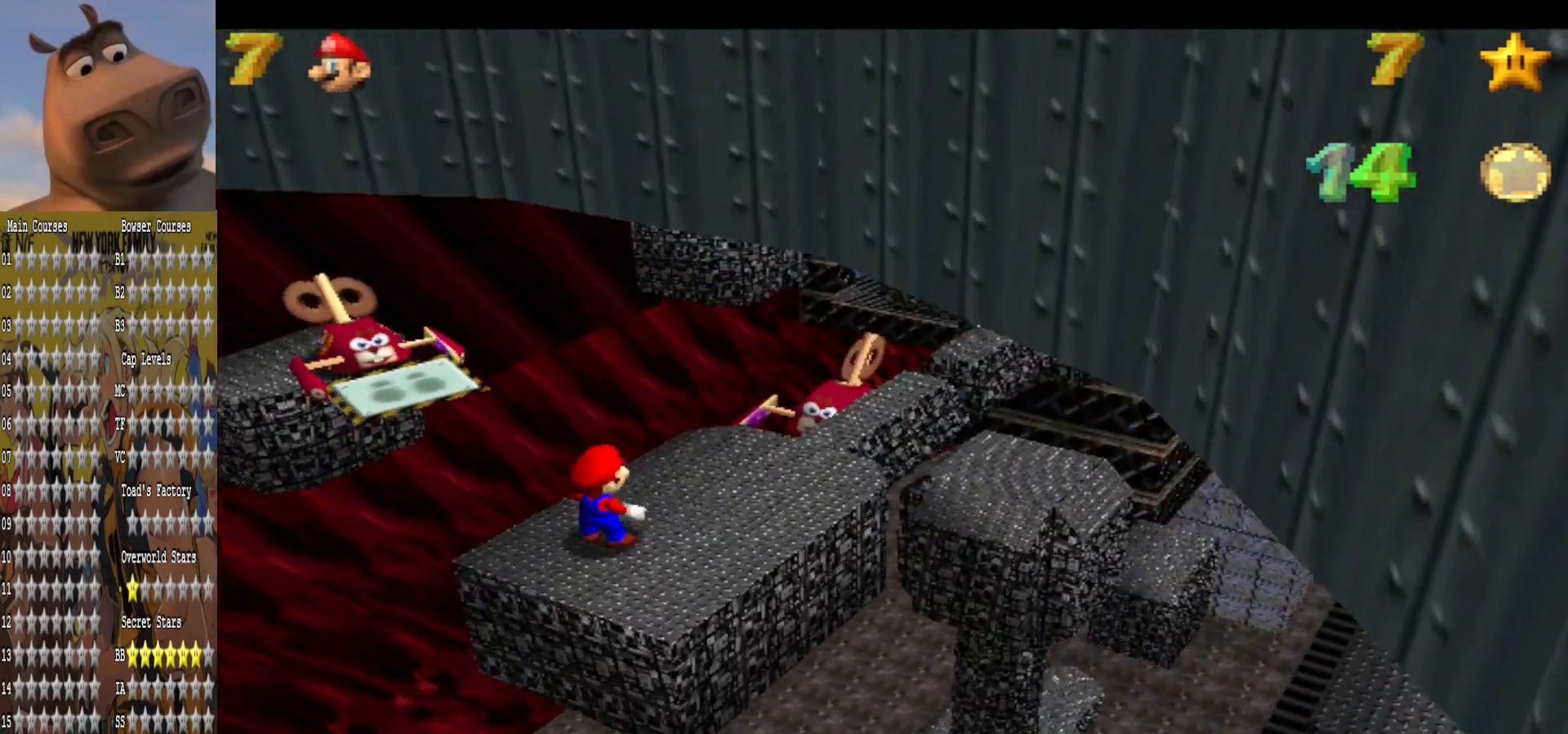
{"buttons": [], "left_stick": "center", "right_stick": "center", "events": [[120, "right_stick", "left"], [280, "right_stick", "center"]]}
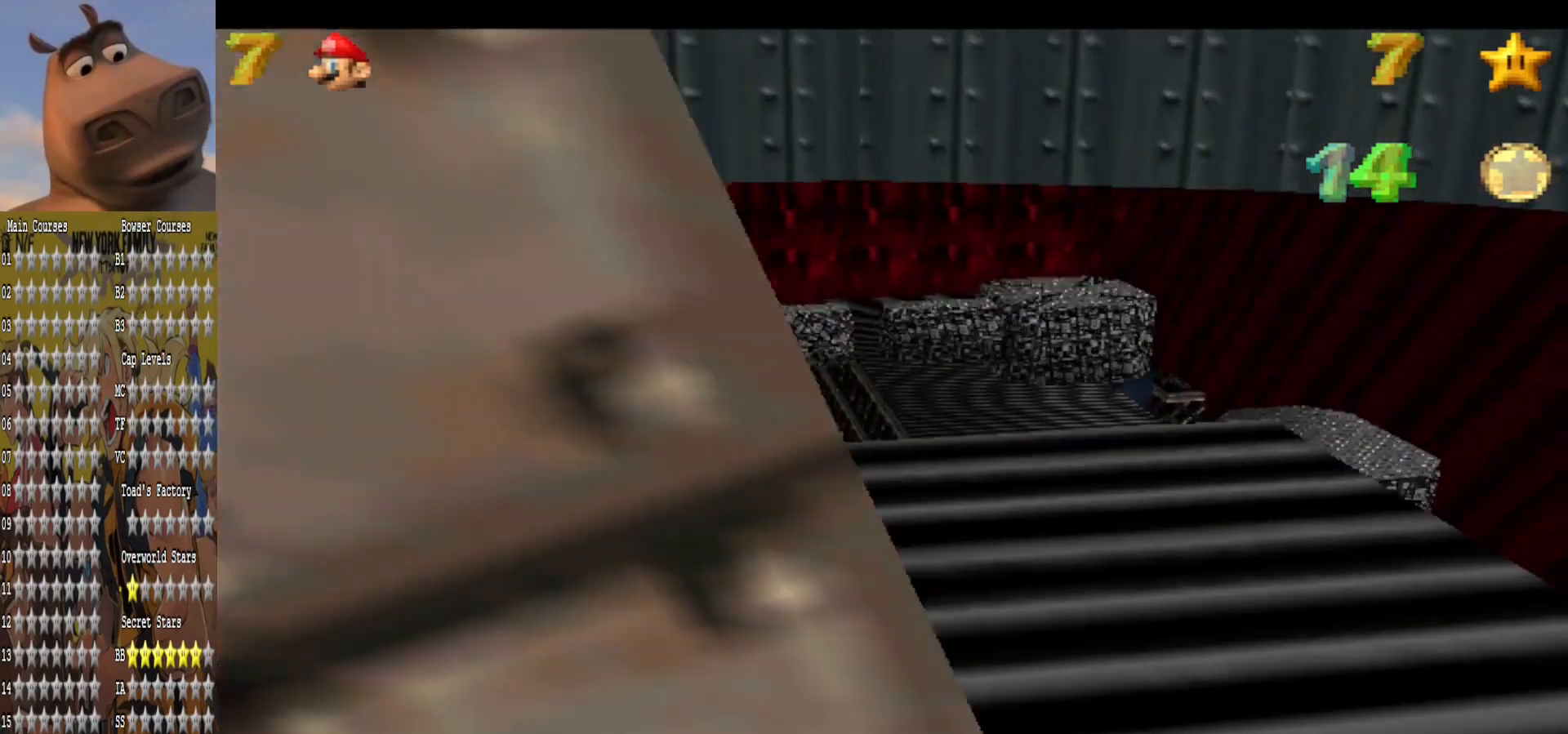
{"buttons": [], "left_stick": "up", "right_stick": "center", "events": [[200, "left_stick", "up-right"], [440, "left_stick", "up"]]}
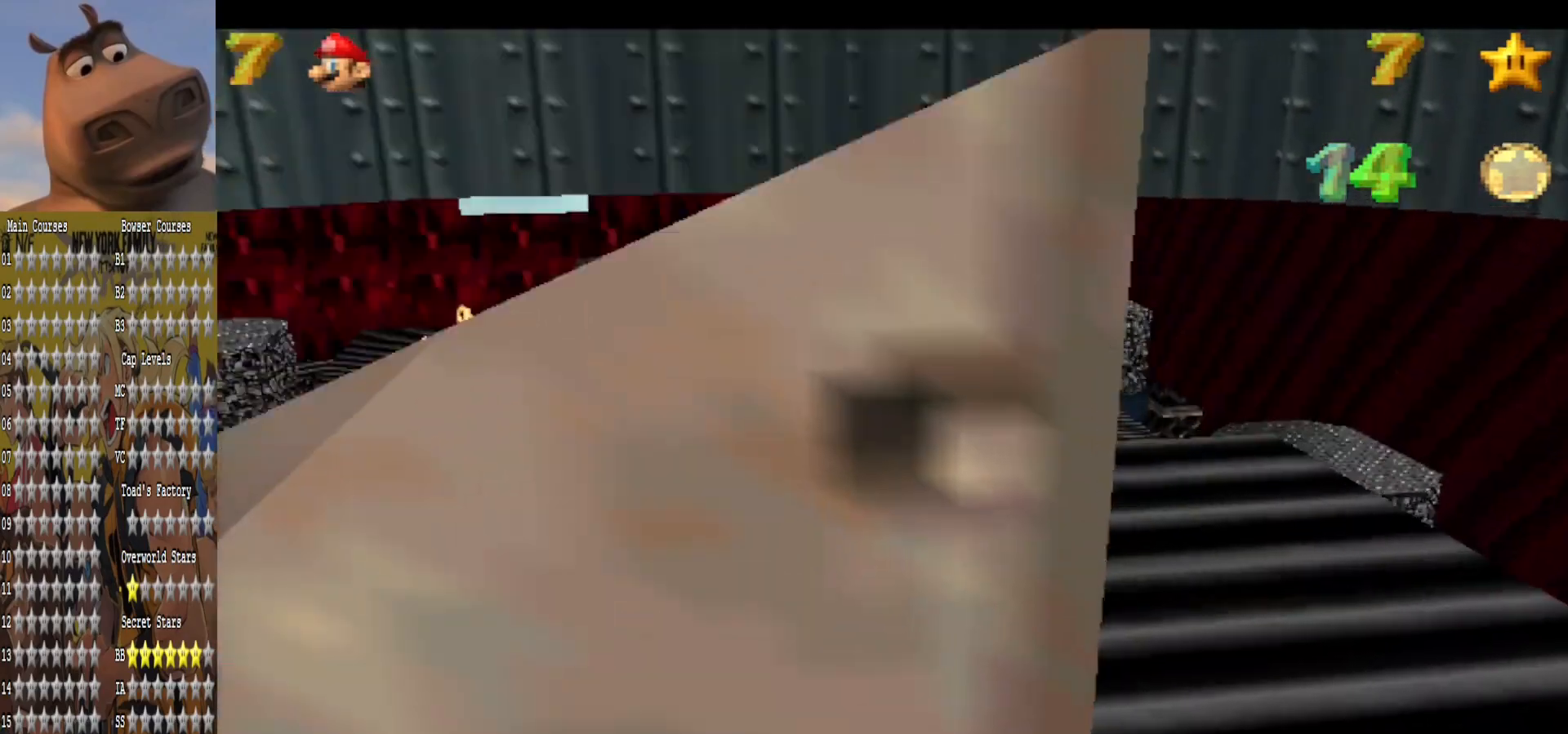
{"buttons": [], "left_stick": "down", "right_stick": "center", "events": [[120, "left_stick", "center"], [280, "A", "down"], [360, "left_stick", "down"], [440, "A", "up"]]}
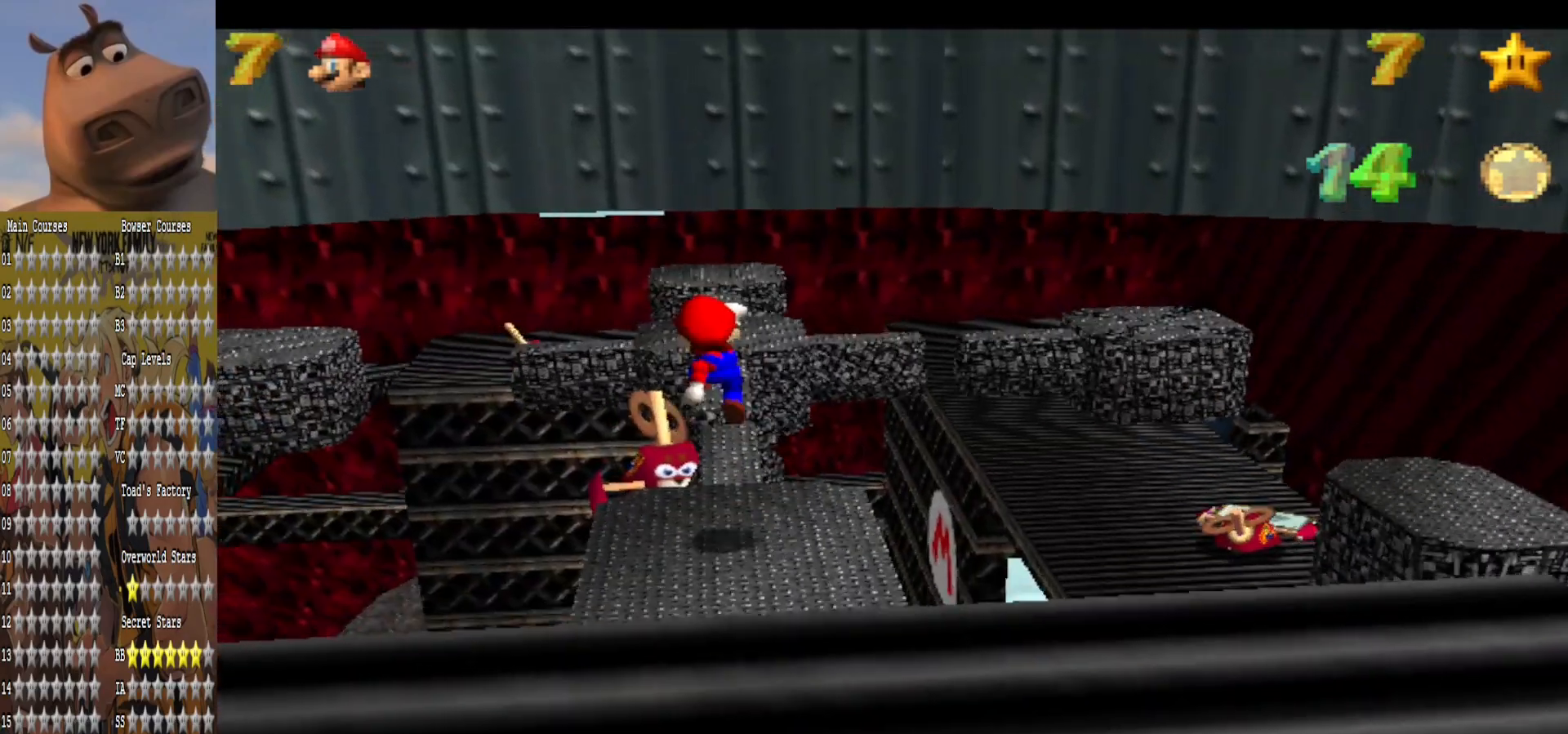
{"buttons": [], "left_stick": "center", "right_stick": "left", "events": [[240, "right_stick", "left"], [360, "left_stick", "center"], [360, "right_stick", "center"], [440, "right_stick", "left"]]}
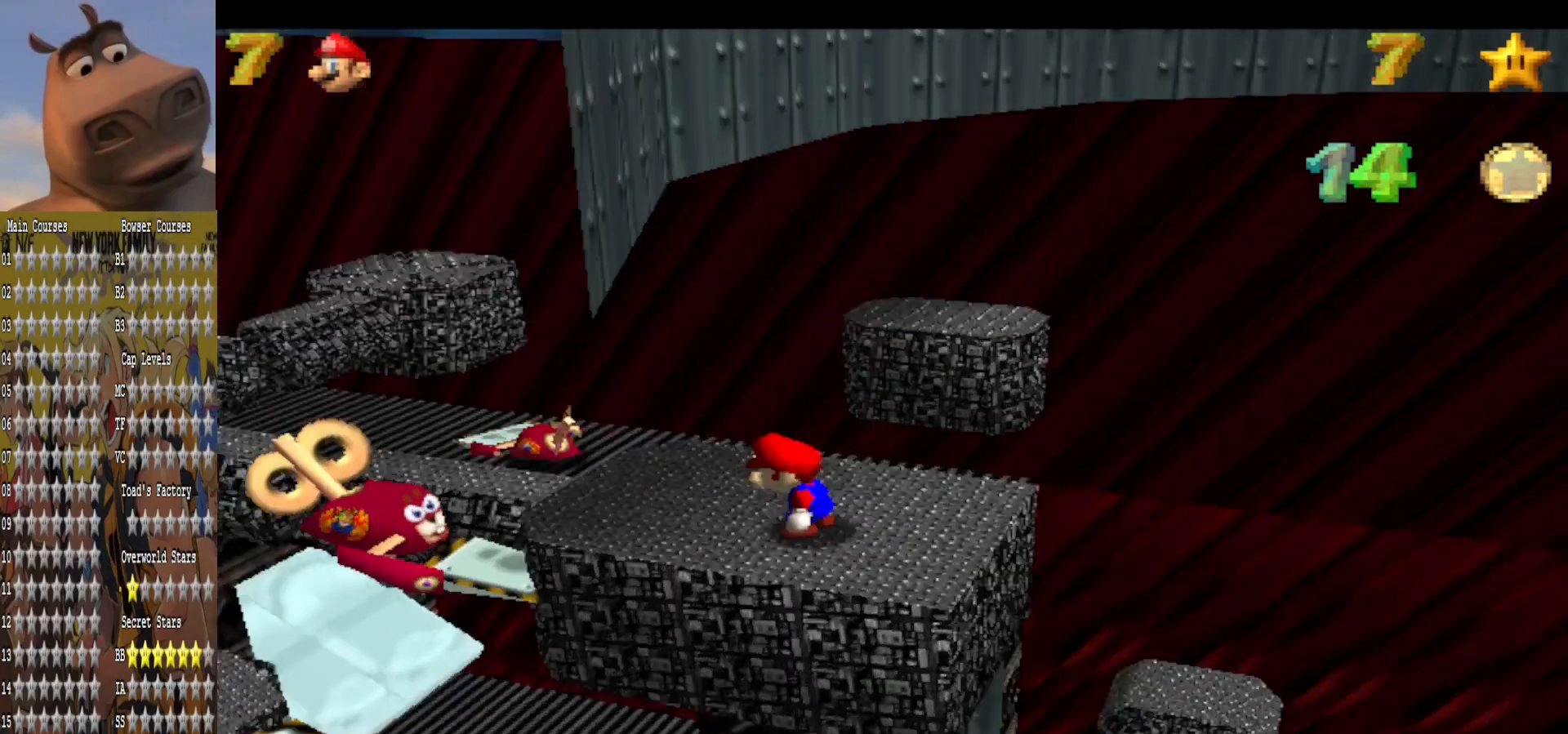
{"buttons": [], "left_stick": "center", "right_stick": "center", "events": [[40, "right_stick", "center"], [240, "right_stick", "left"], [360, "right_stick", "center"]]}
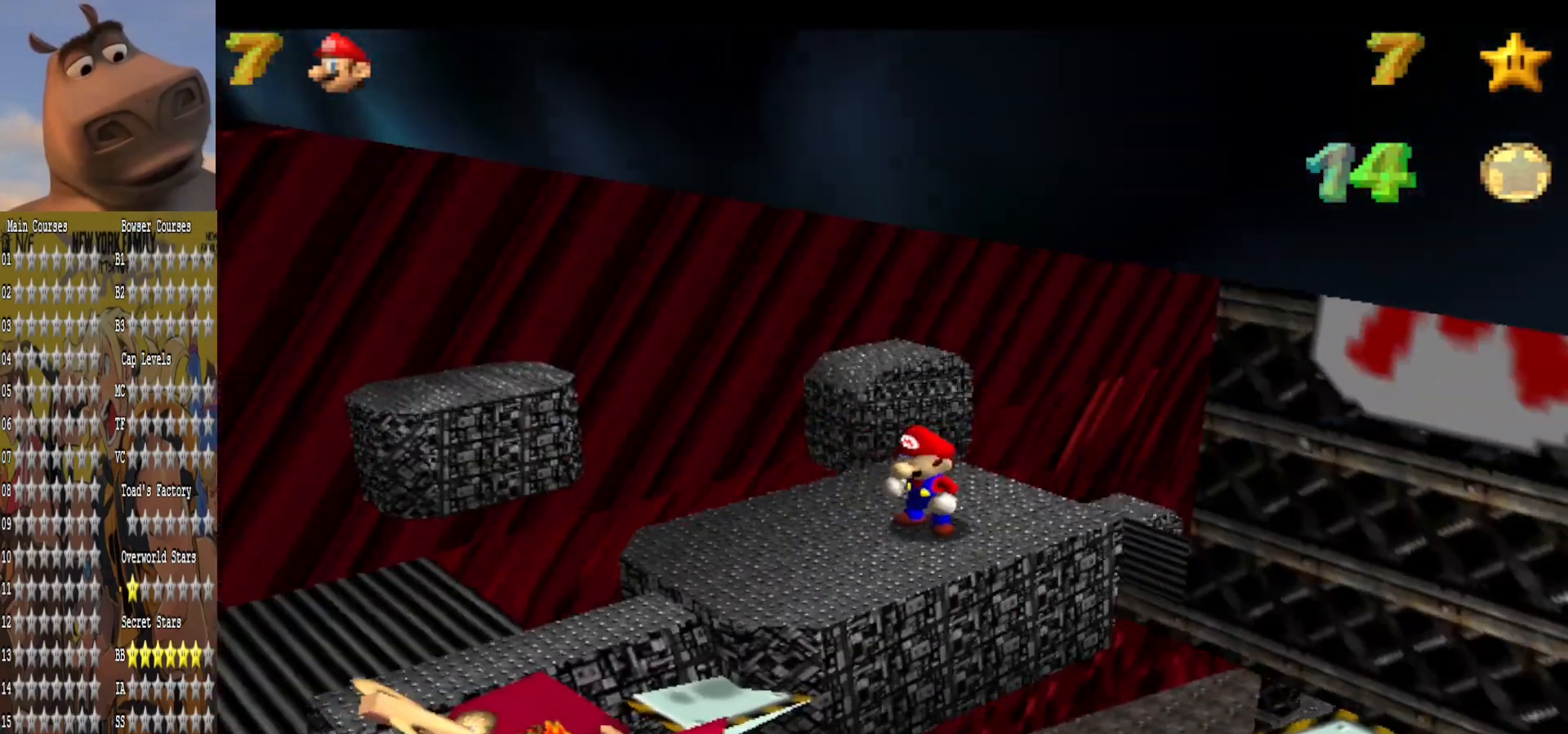
{"buttons": [], "left_stick": "center", "right_stick": "center", "events": [[160, "right_stick", "right"], [320, "right_stick", "center"]]}
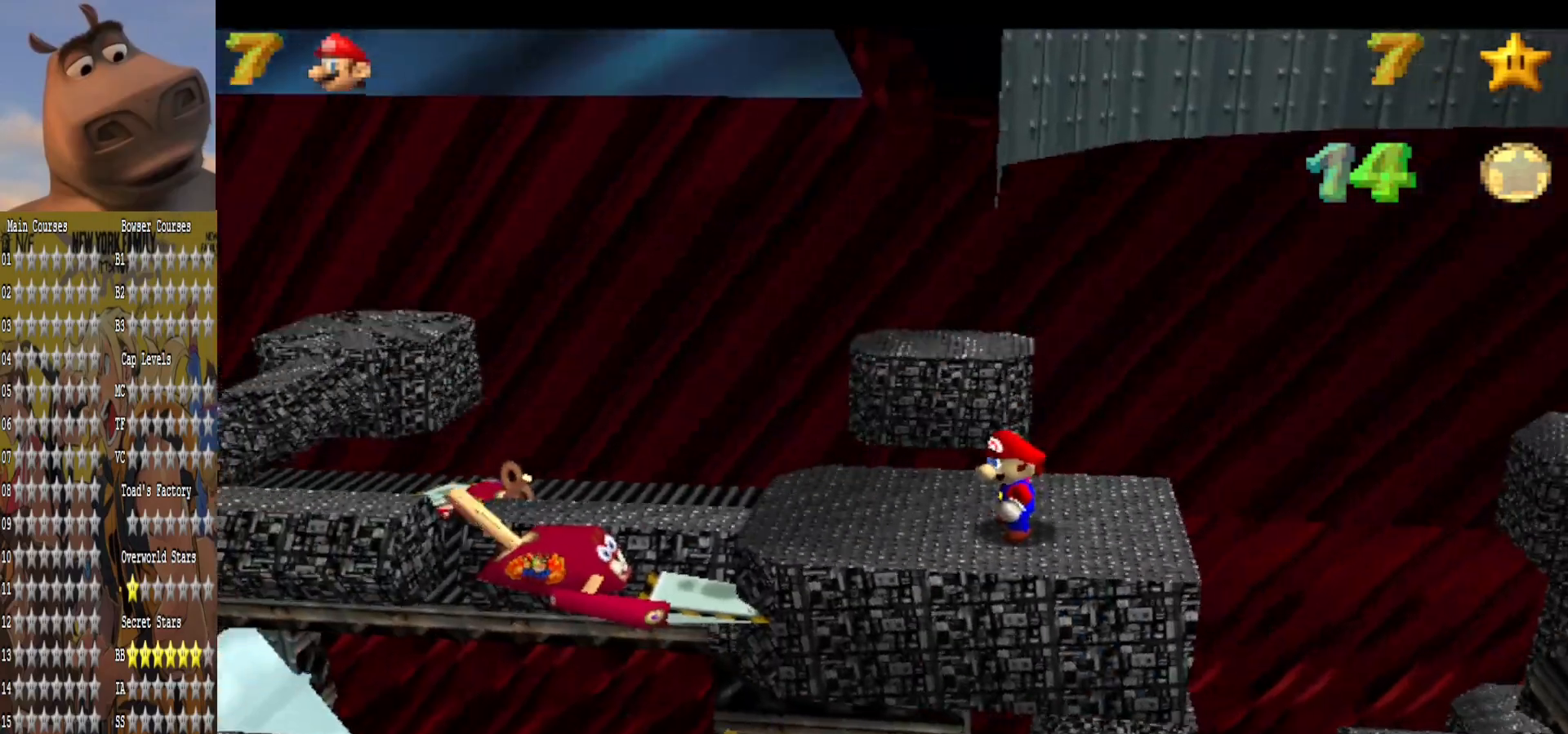
{"buttons": [], "left_stick": "center", "right_stick": "center", "events": [[40, "left_stick", "up-left"], [120, "right_stick", "right"], [200, "left_stick", "center"], [280, "right_stick", "center"]]}
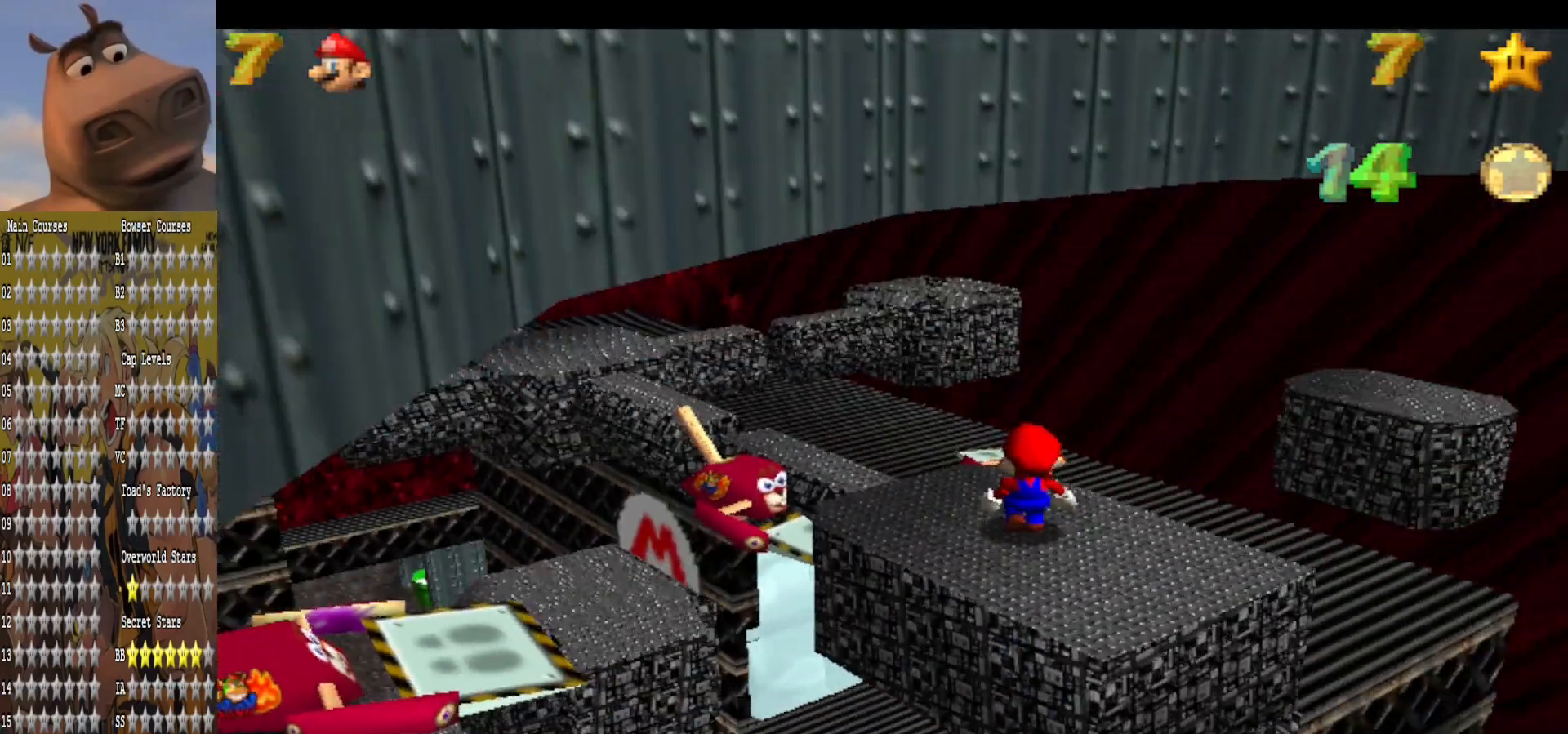
{"buttons": [], "left_stick": "up", "right_stick": "center", "events": [[120, "left_stick", "up"], [440, "A", "down"], [520, "A", "up"]]}
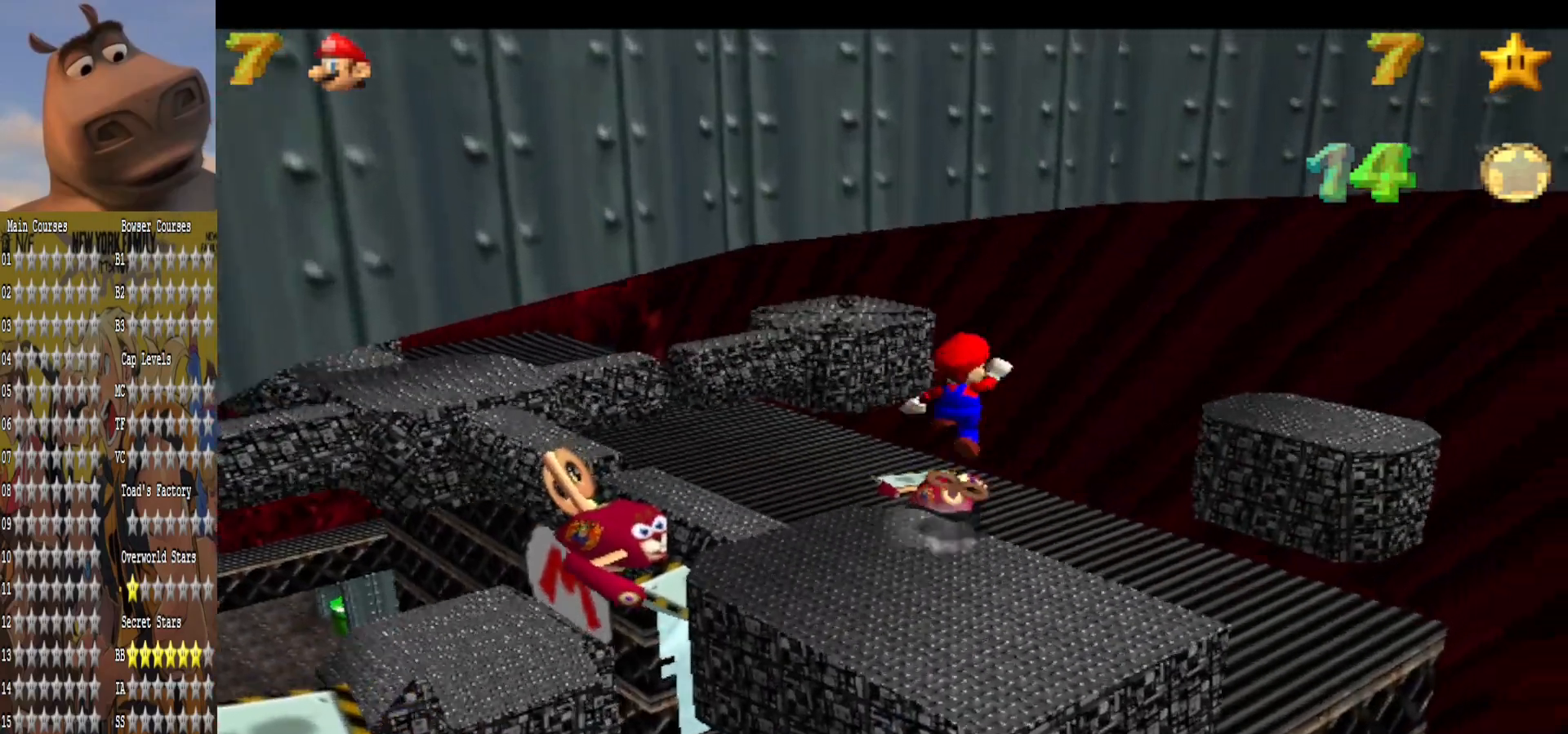
{"buttons": [], "left_stick": "down", "right_stick": "center", "events": [[440, "left_stick", "down"]]}
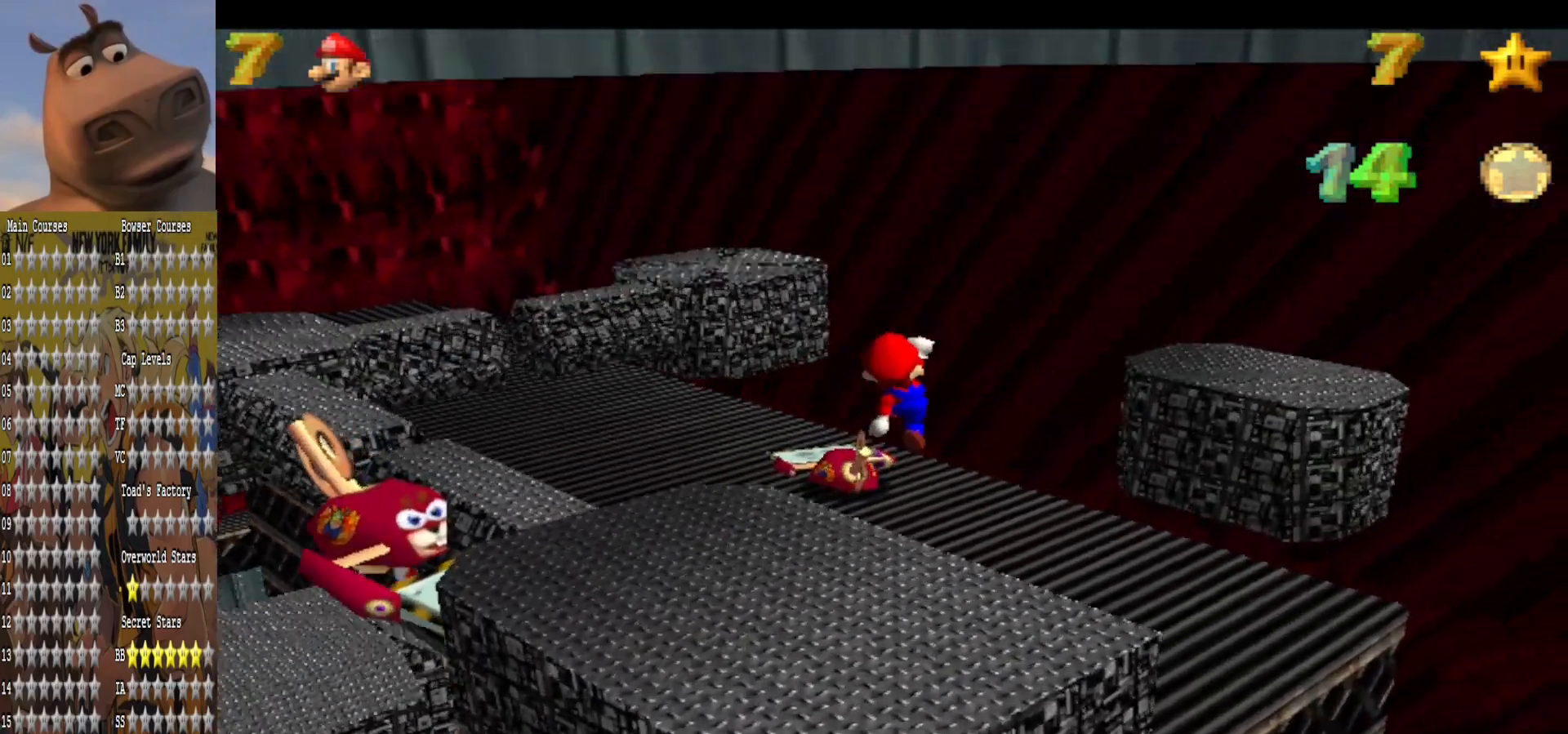
{"buttons": [], "left_stick": "down-right", "right_stick": "right", "events": [[120, "B", "down"], [160, "left_stick", "down-right"], [240, "B", "up"], [480, "right_stick", "right"]]}
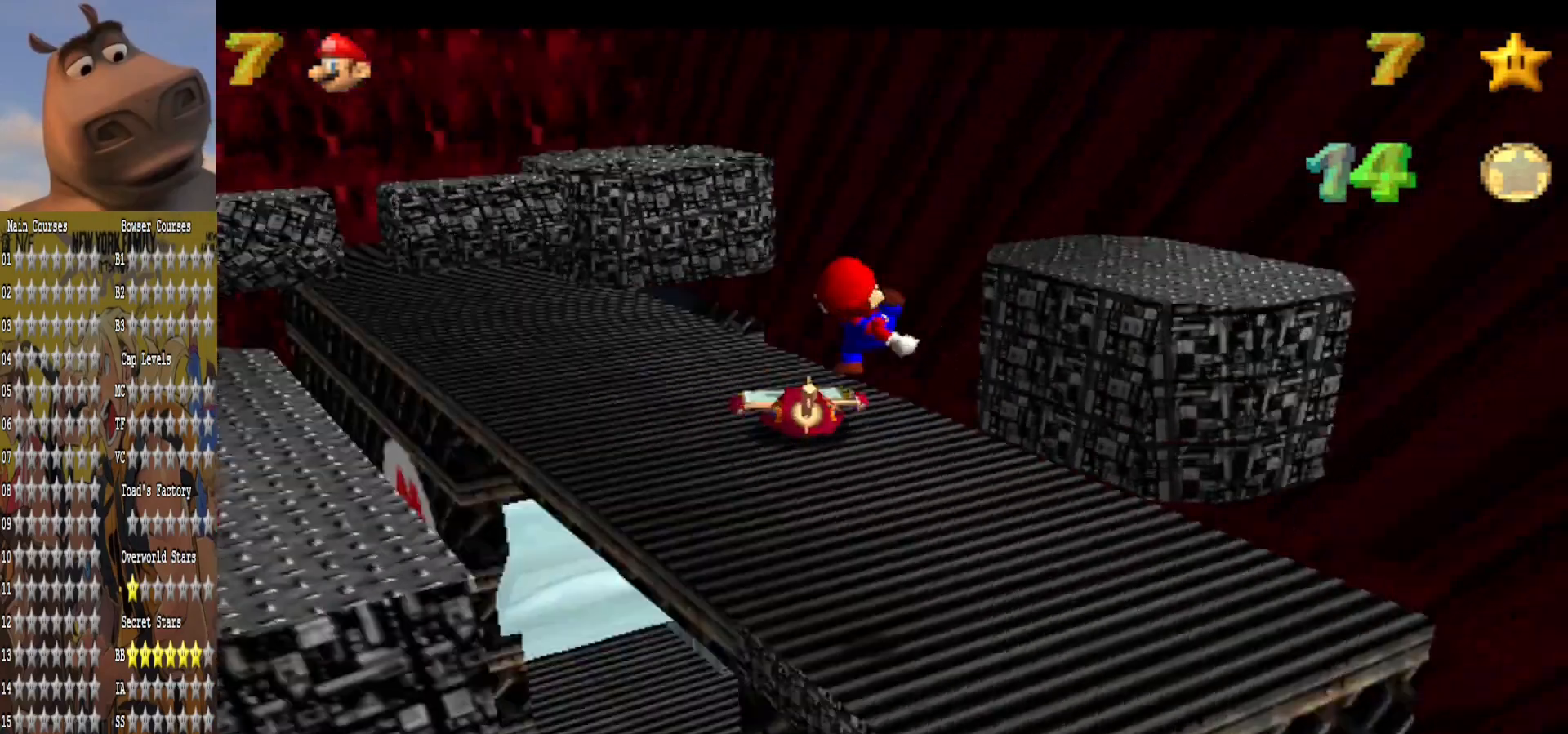
{"buttons": [], "left_stick": "down-right", "right_stick": "center", "events": [[40, "right_stick", "center"], [200, "left_stick", "down"], [280, "A", "down"], [360, "A", "up"], [360, "B", "down"], [480, "B", "up"], [480, "left_stick", "down-right"]]}
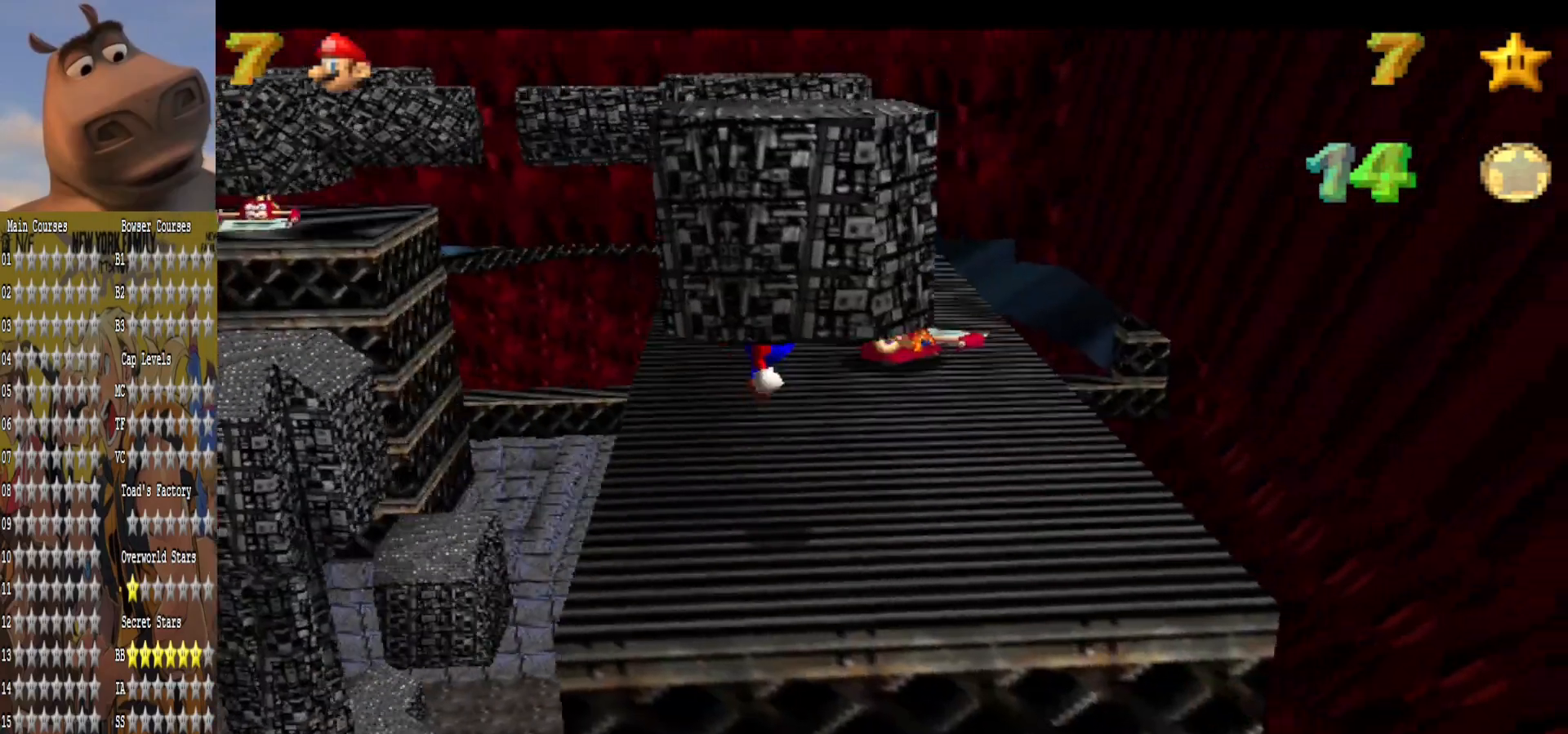
{"buttons": [], "left_stick": "center", "right_stick": "center", "events": [[480, "left_stick", "center"]]}
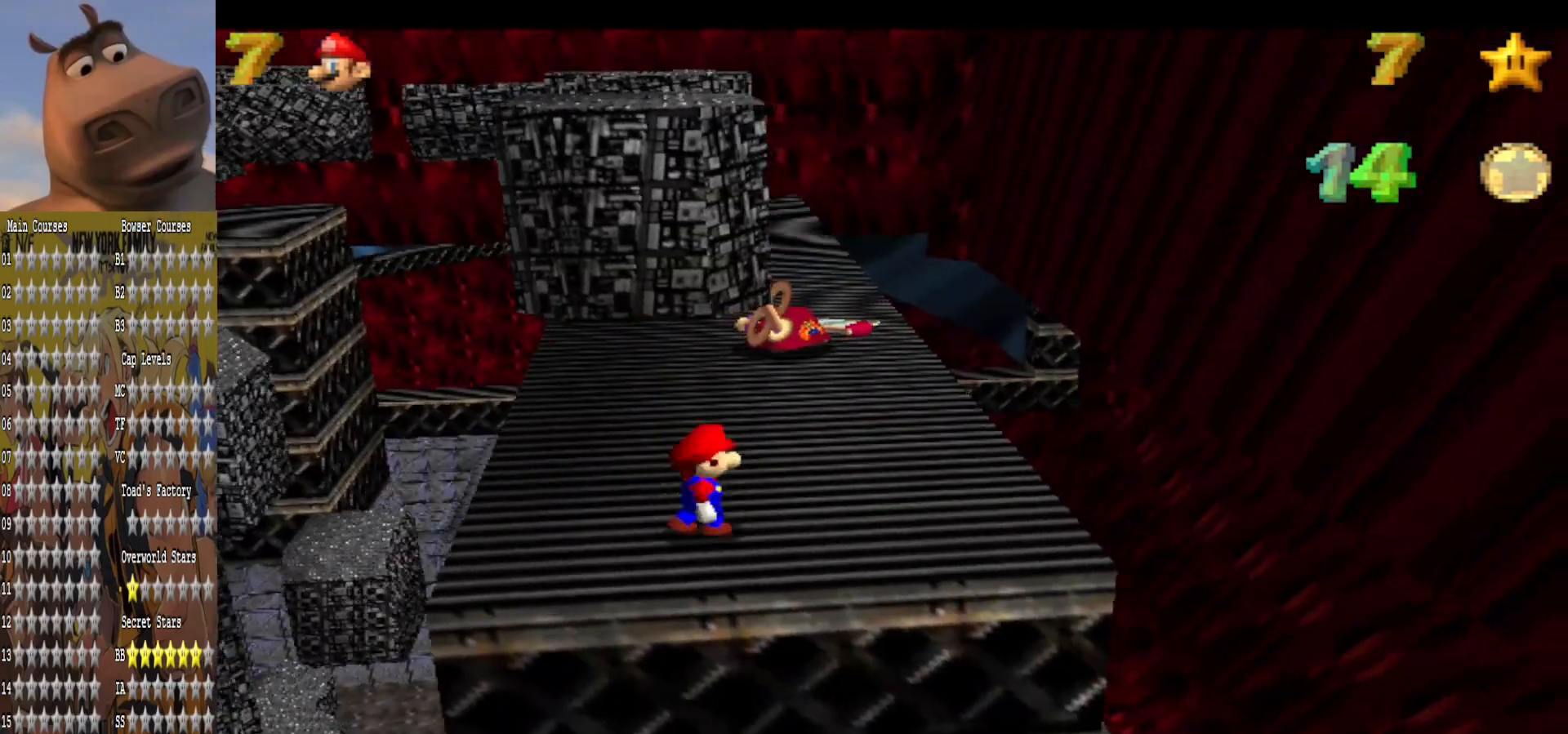
{"buttons": [], "left_stick": "down-right", "right_stick": "center", "events": [[160, "left_stick", "up"], [240, "left_stick", "center"], [320, "A", "down"], [360, "left_stick", "down-right"], [400, "A", "up"]]}